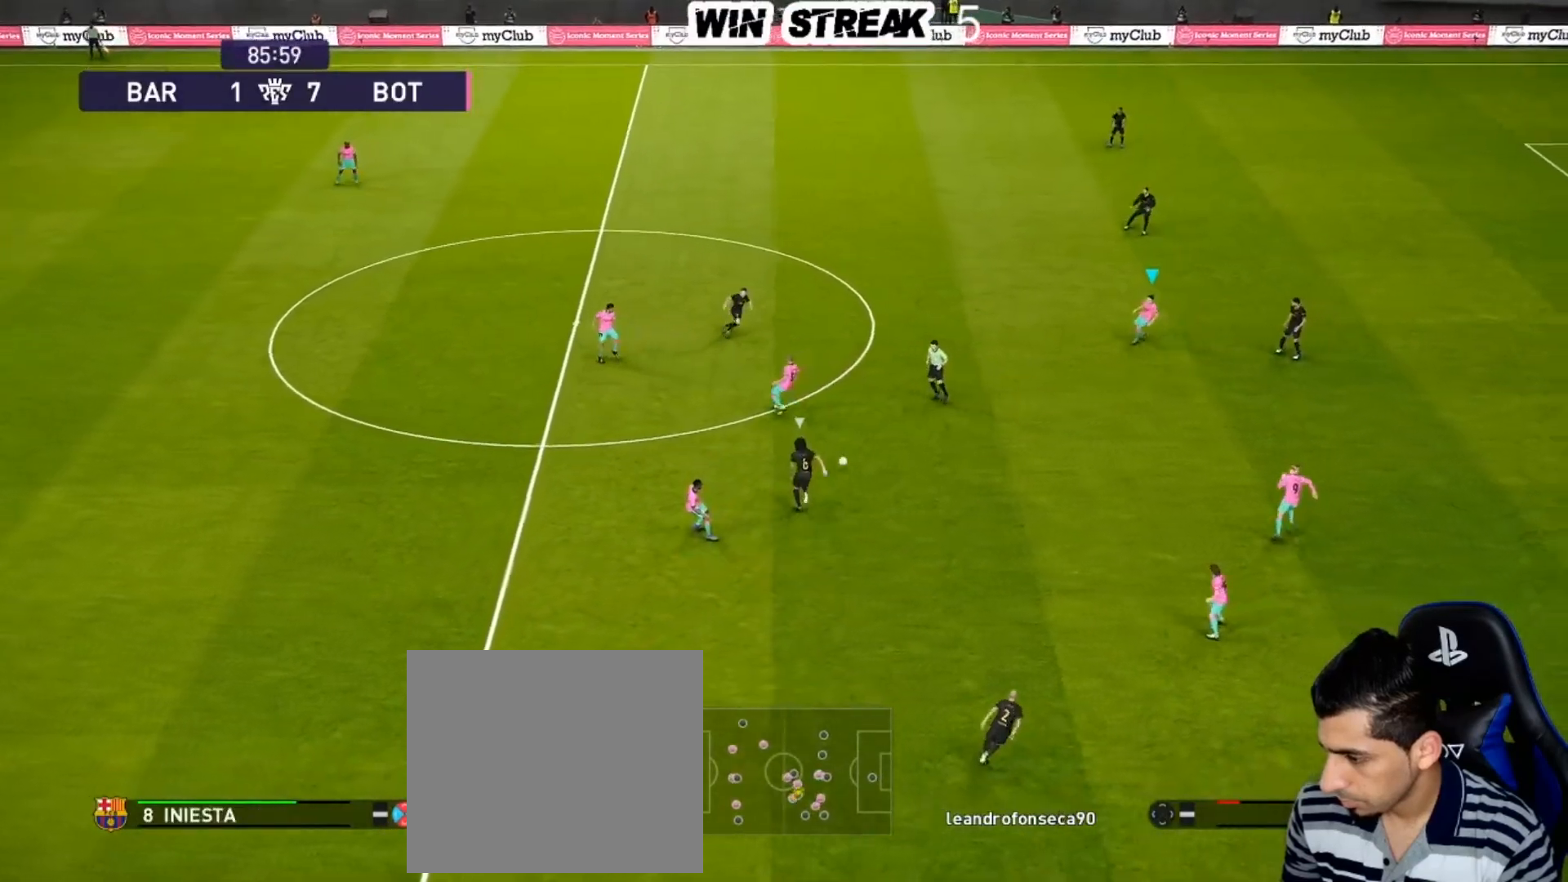
Gameplay with a controller (PlayStation layout); each line is a JSON object with the inputs held at the frame after it. "events" lists button and stick changes between this image and that frame as [ms after this image, input, new state], when the widget could be followed in between.
{"buttons": [], "left_stick": "center", "right_stick": "center", "events": [[83, "left_stick", "down"], [133, "CROSS", "down"], [167, "R2", "down"], [267, "CROSS", "up"], [267, "left_stick", "center"], [317, "R2", "up"]]}
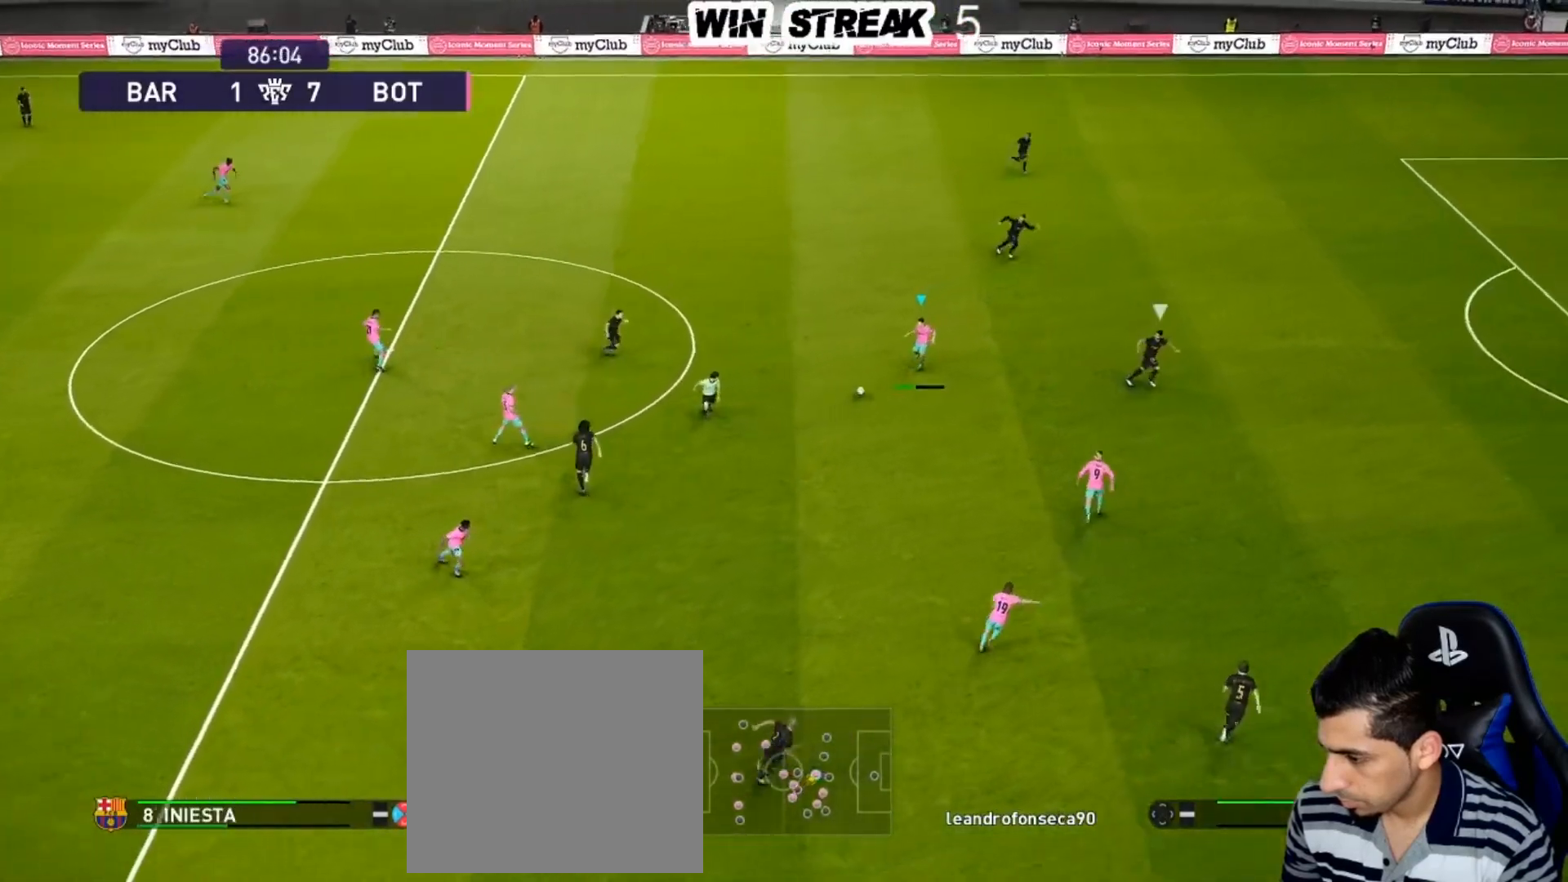
{"buttons": [], "left_stick": "center", "right_stick": "center", "events": []}
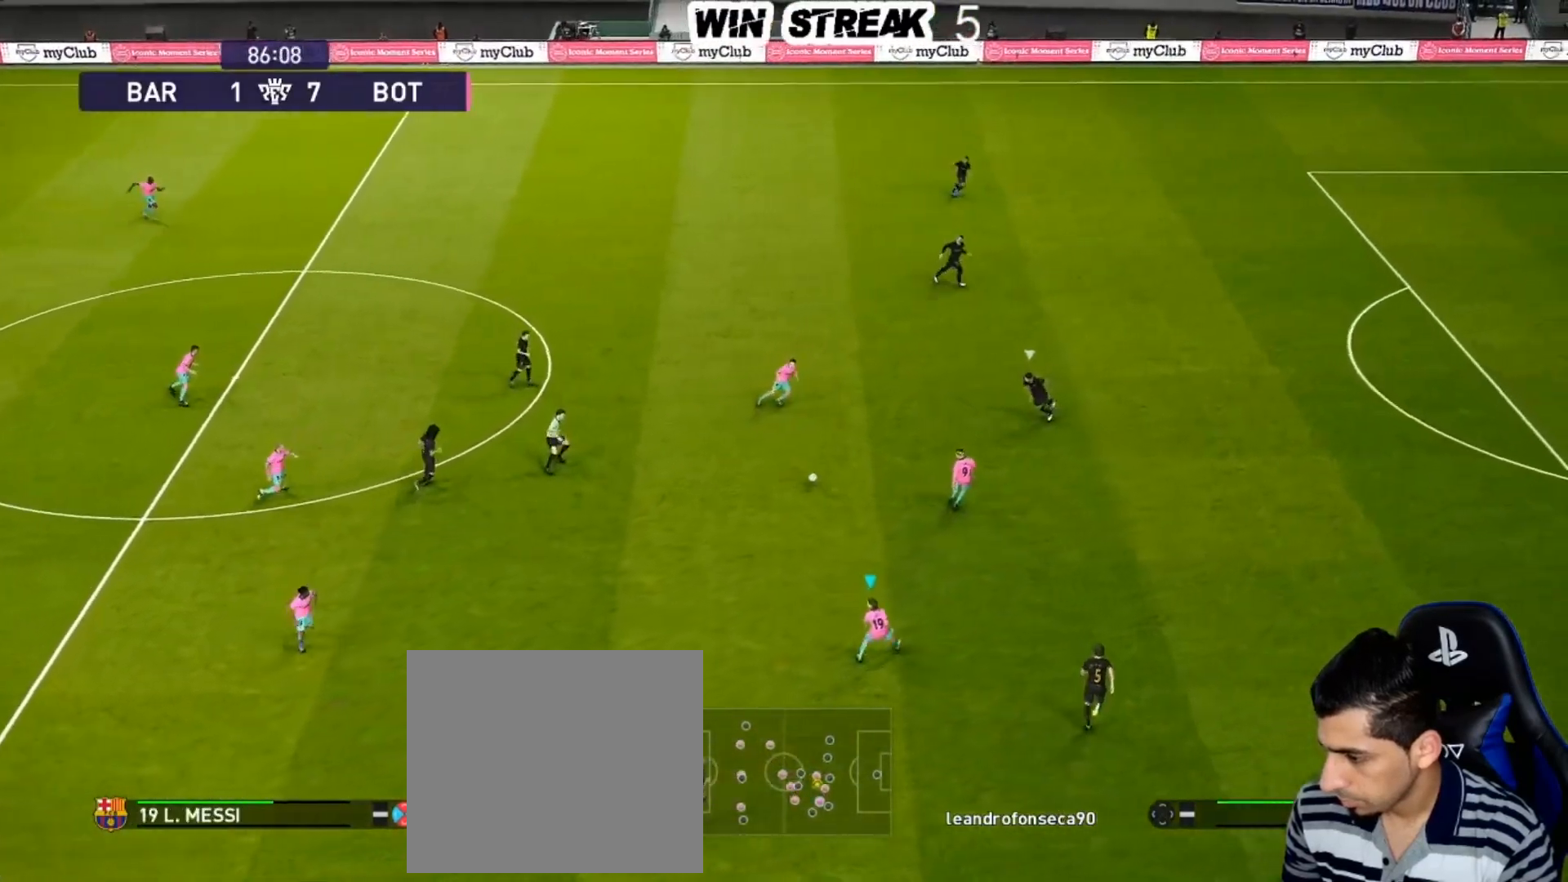
{"buttons": [], "left_stick": "center", "right_stick": "center", "events": [[183, "R2", "down"], [183, "TRIANGLE", "down"], [183, "left_stick", "up-right"], [350, "TRIANGLE", "up"], [383, "R2", "up"], [417, "left_stick", "center"]]}
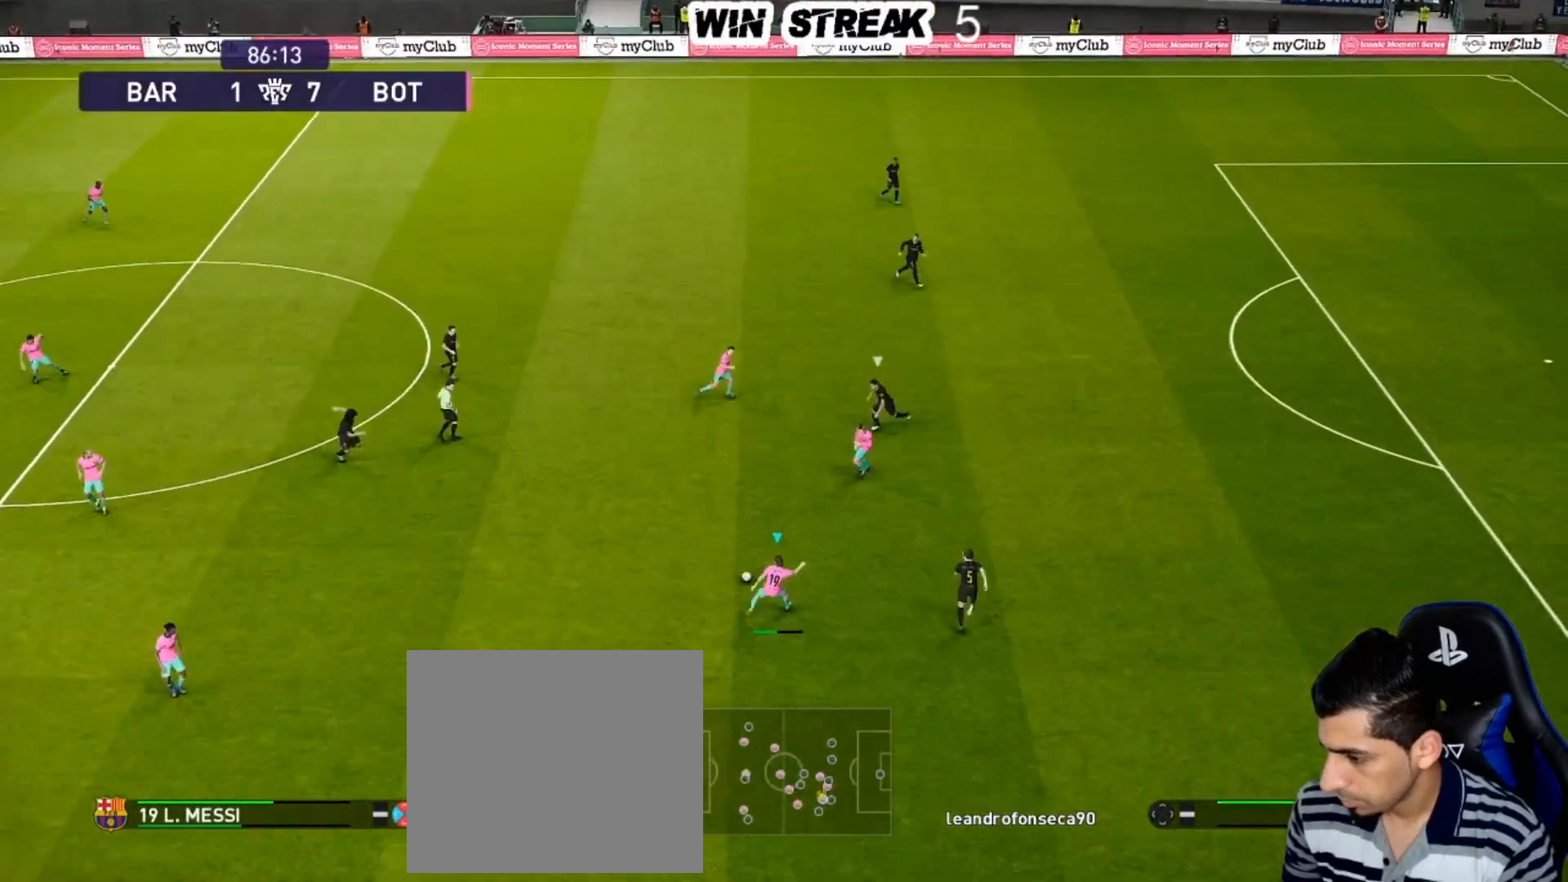
{"buttons": [], "left_stick": "right", "right_stick": "center", "events": [[300, "R1", "down"], [333, "left_stick", "right"], [433, "R1", "up"]]}
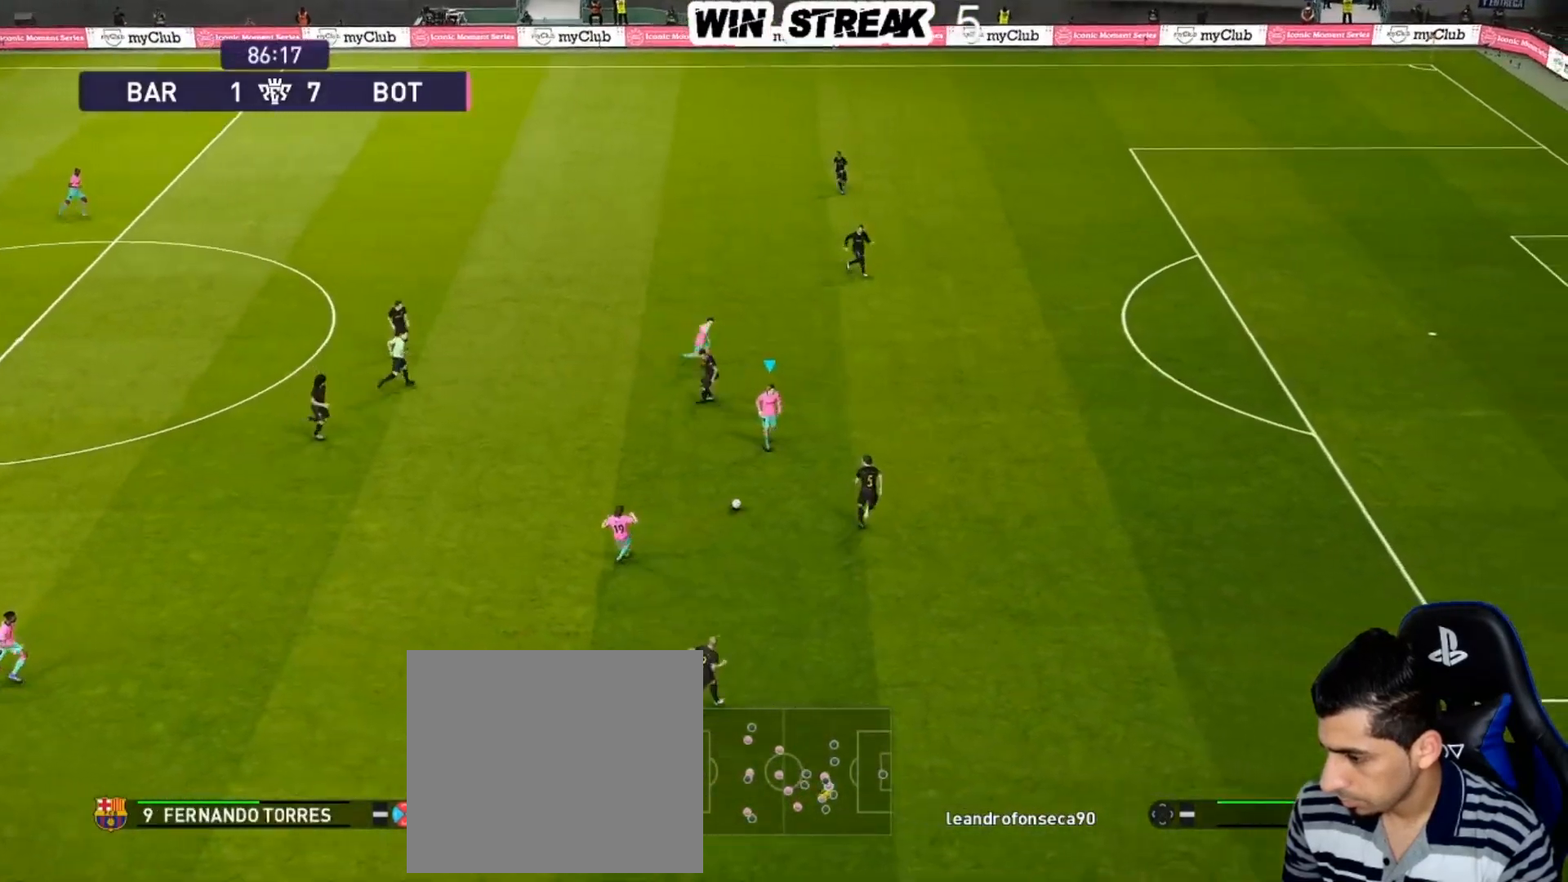
{"buttons": ["R1"], "left_stick": "right", "right_stick": "center", "events": [[150, "R2", "down"], [150, "left_stick", "up-right"], [167, "TRIANGLE", "down"], [233, "TRIANGLE", "up"], [300, "R2", "up"], [350, "left_stick", "center"], [417, "left_stick", "right"], [467, "R1", "down"]]}
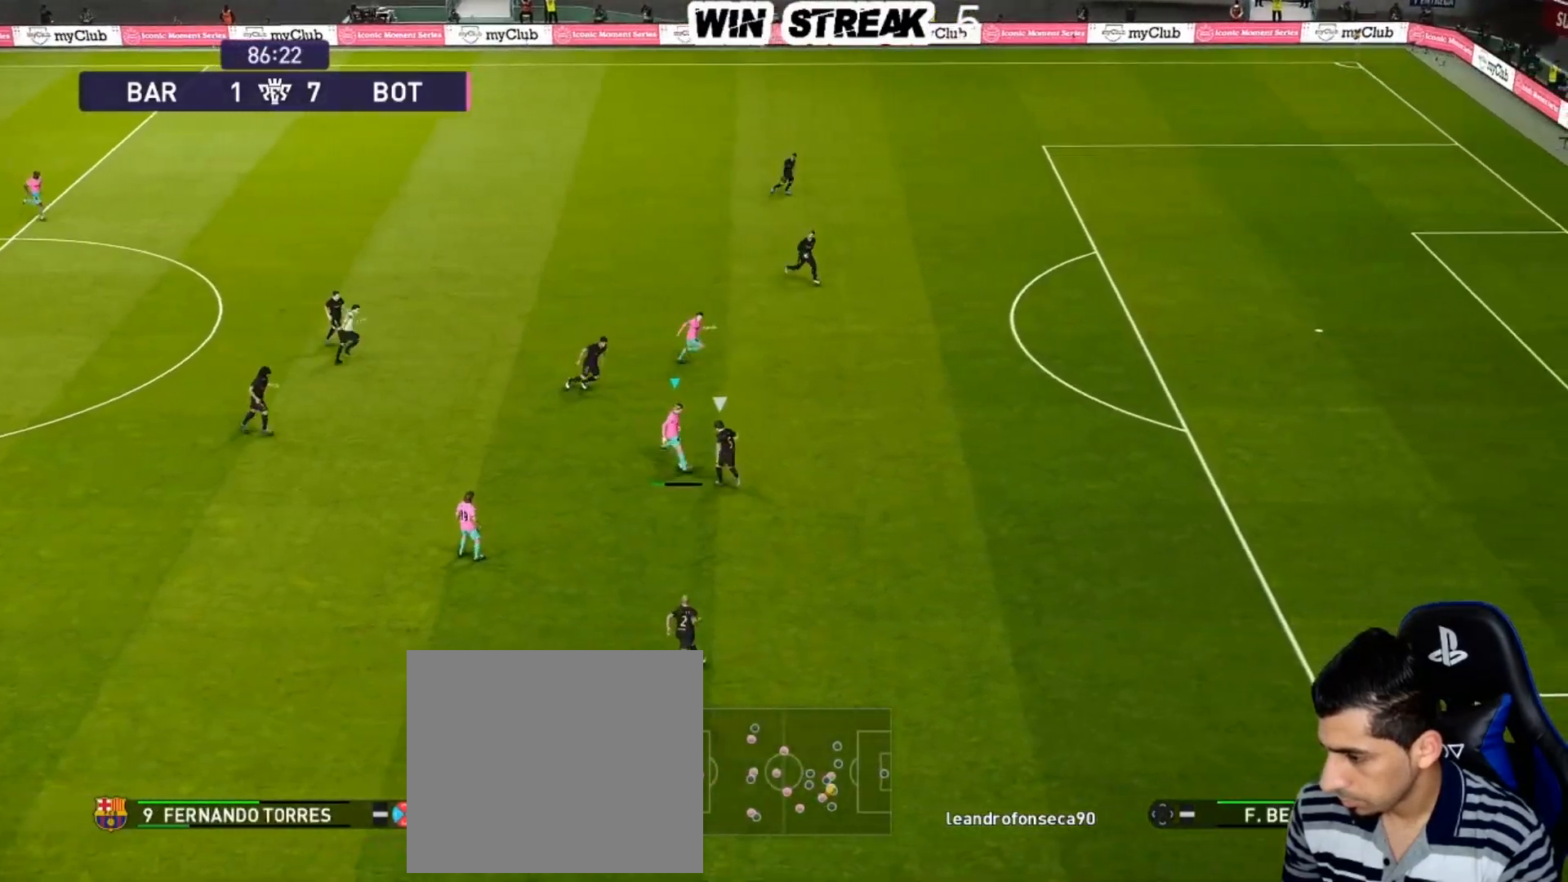
{"buttons": ["R1"], "left_stick": "right", "right_stick": "center", "events": []}
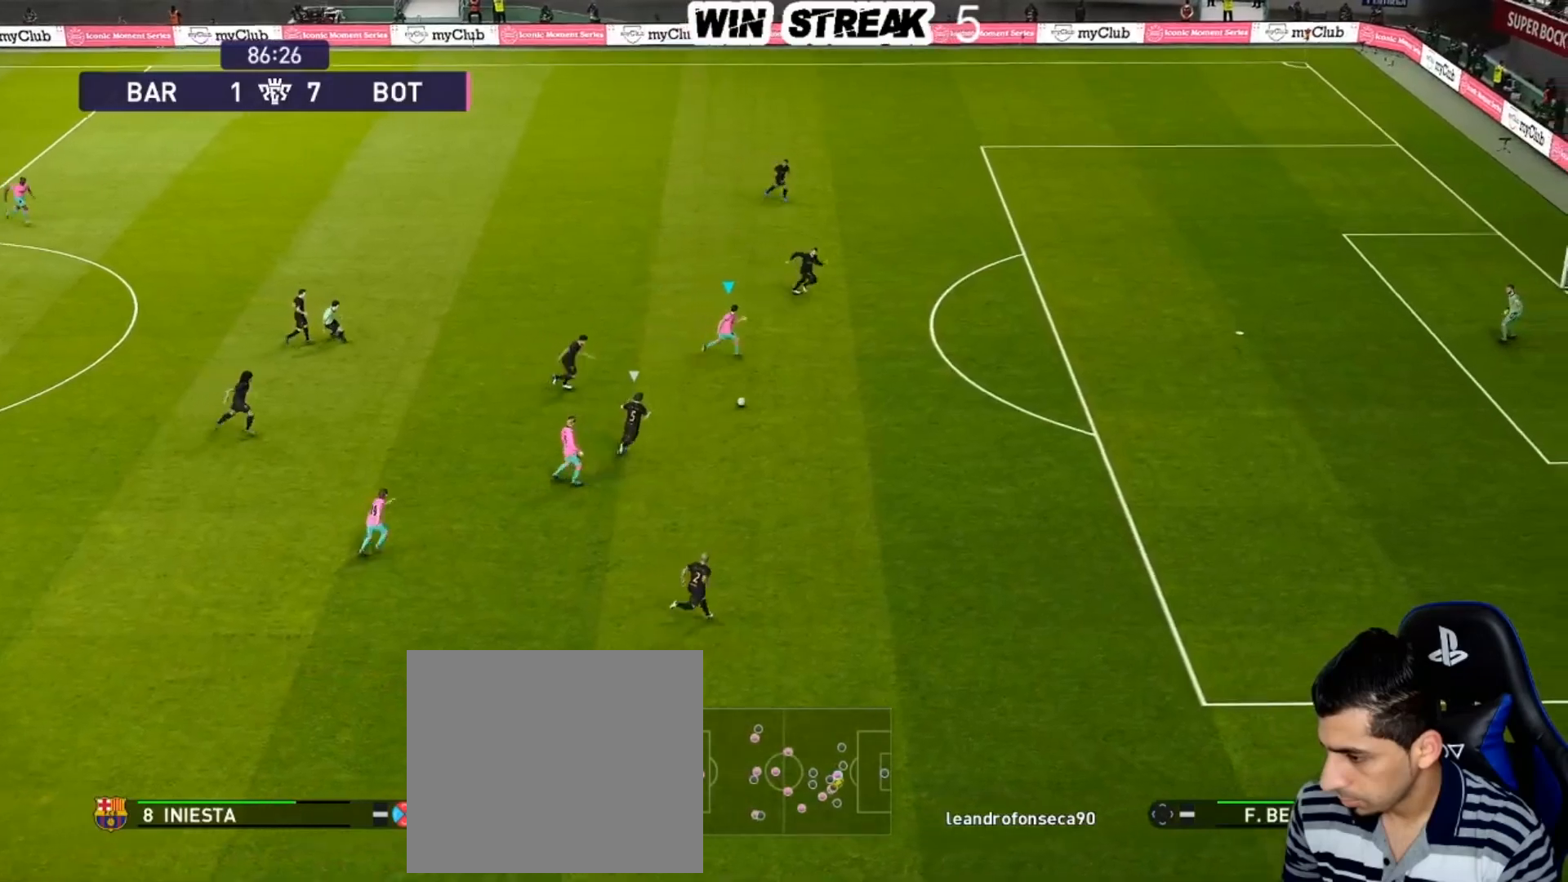
{"buttons": ["R1"], "left_stick": "right", "right_stick": "center", "events": []}
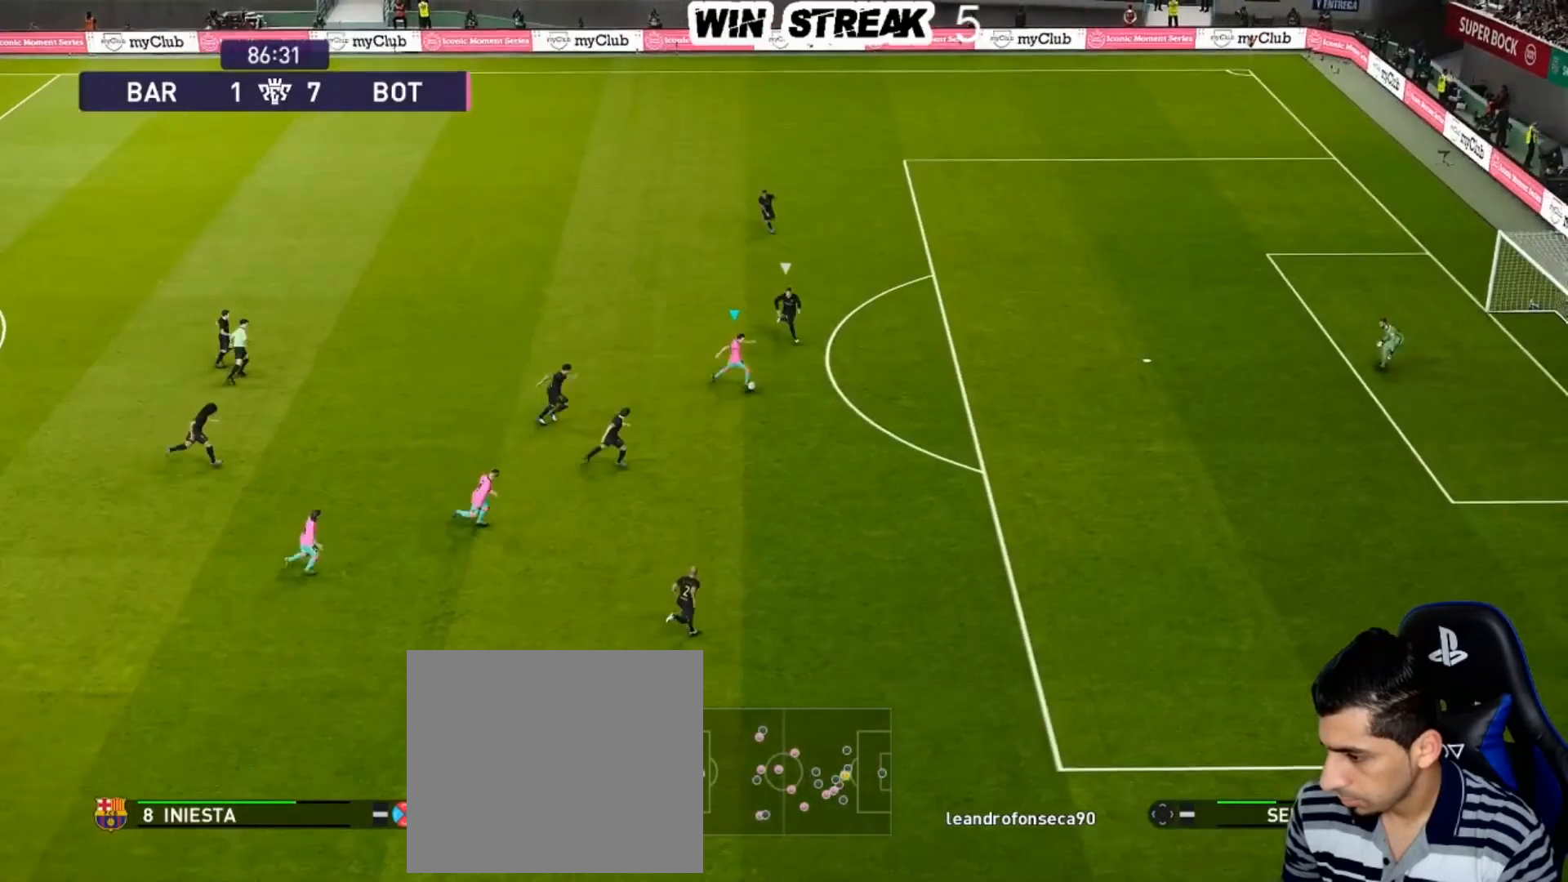
{"buttons": ["R1"], "left_stick": "right", "right_stick": "center", "events": []}
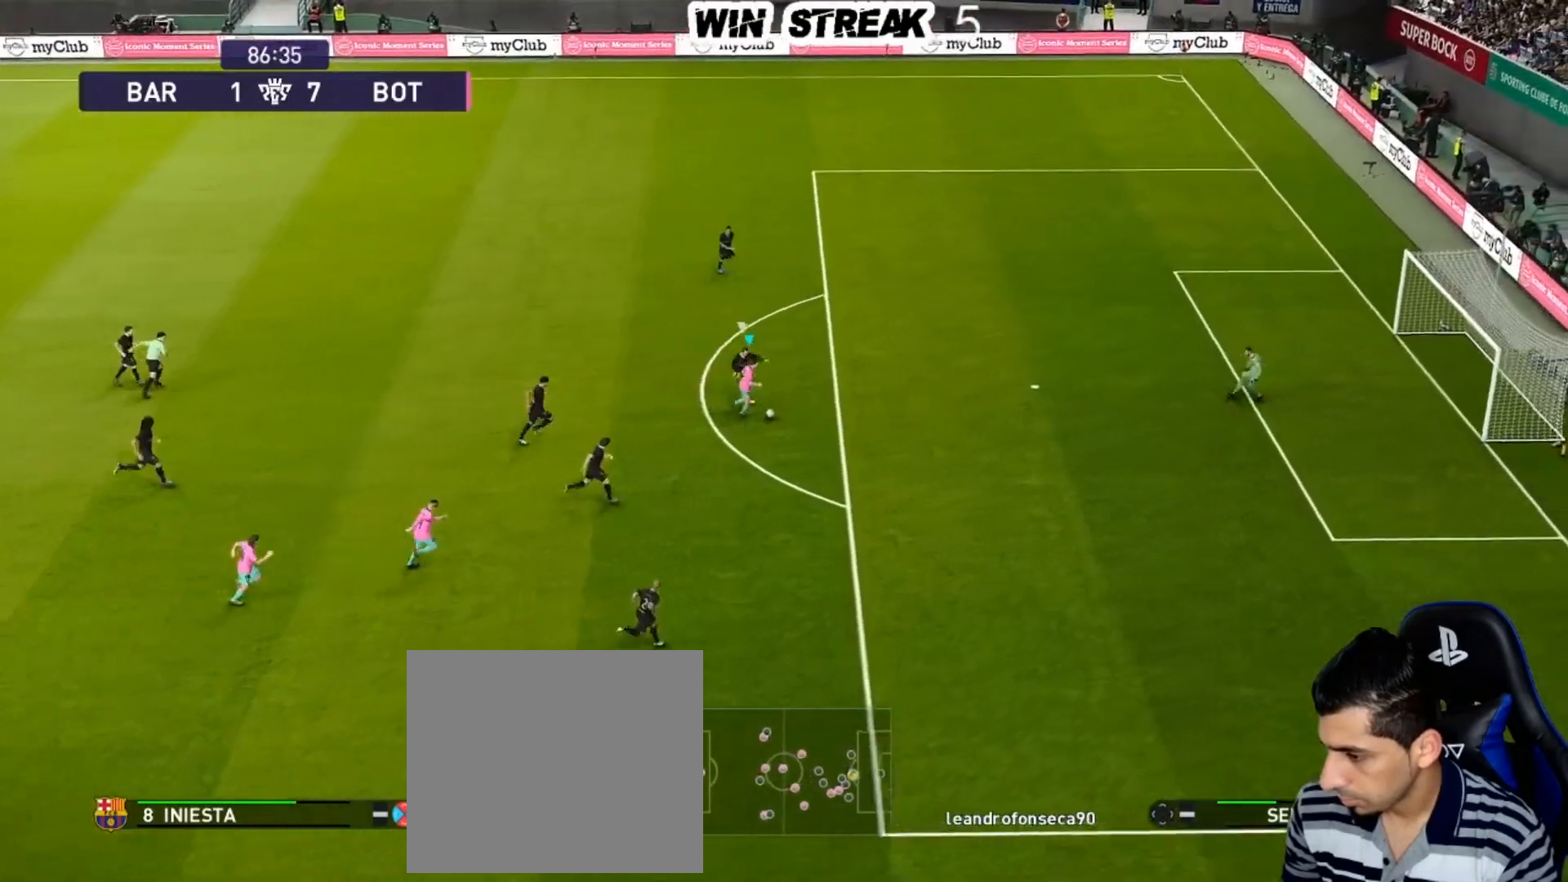
{"buttons": [], "left_stick": "right", "right_stick": "down", "events": [[217, "R1", "up"], [300, "left_stick", "center"], [383, "right_stick", "down"], [467, "left_stick", "right"]]}
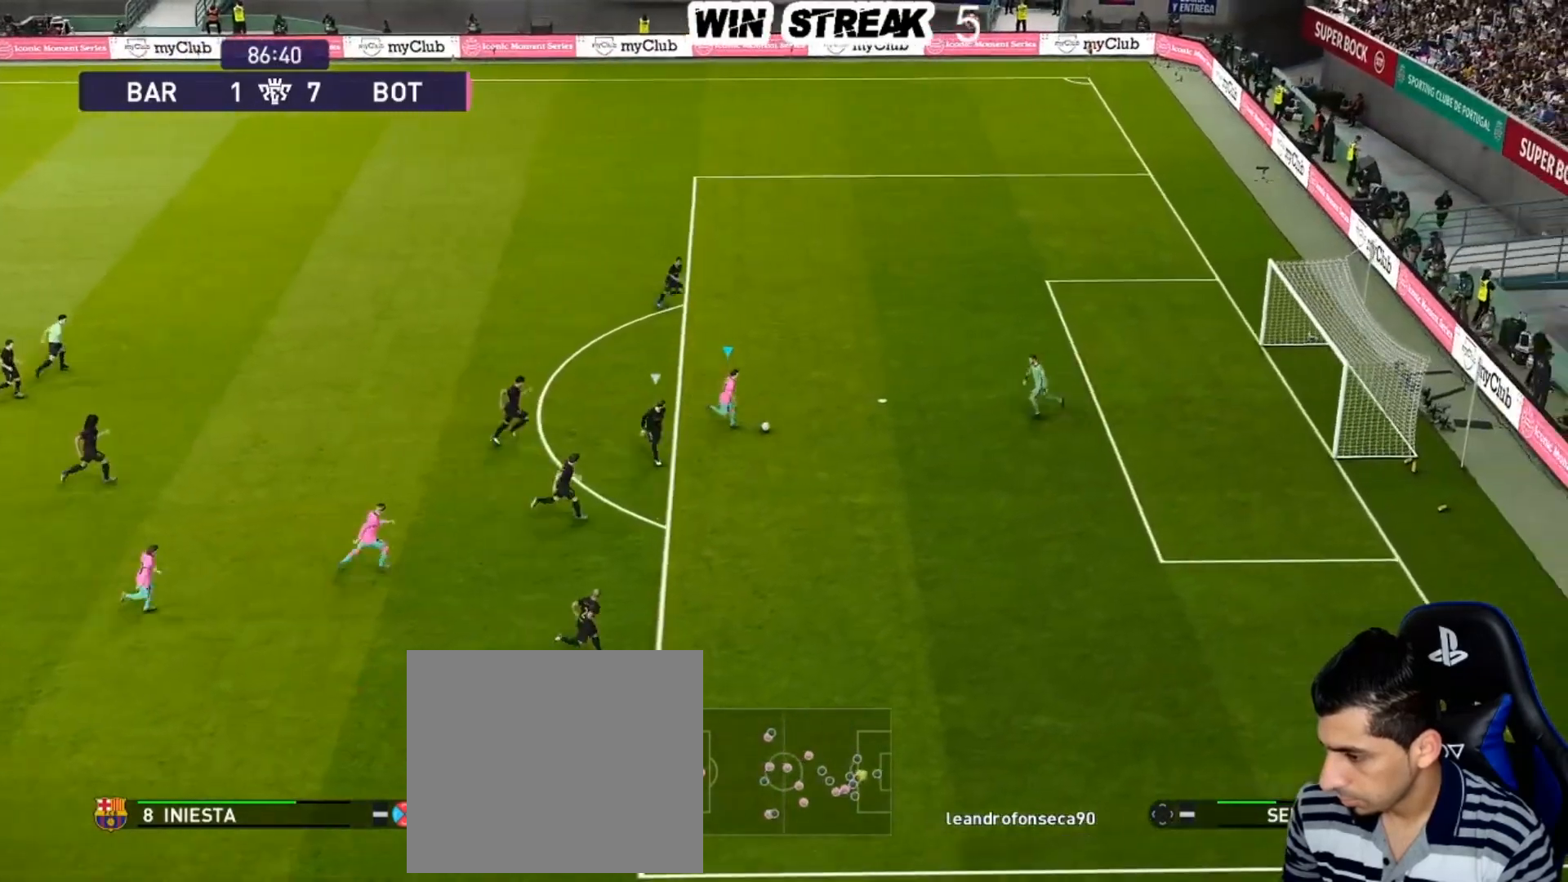
{"buttons": [], "left_stick": "center", "right_stick": "center", "events": [[367, "right_stick", "center"], [433, "left_stick", "center"]]}
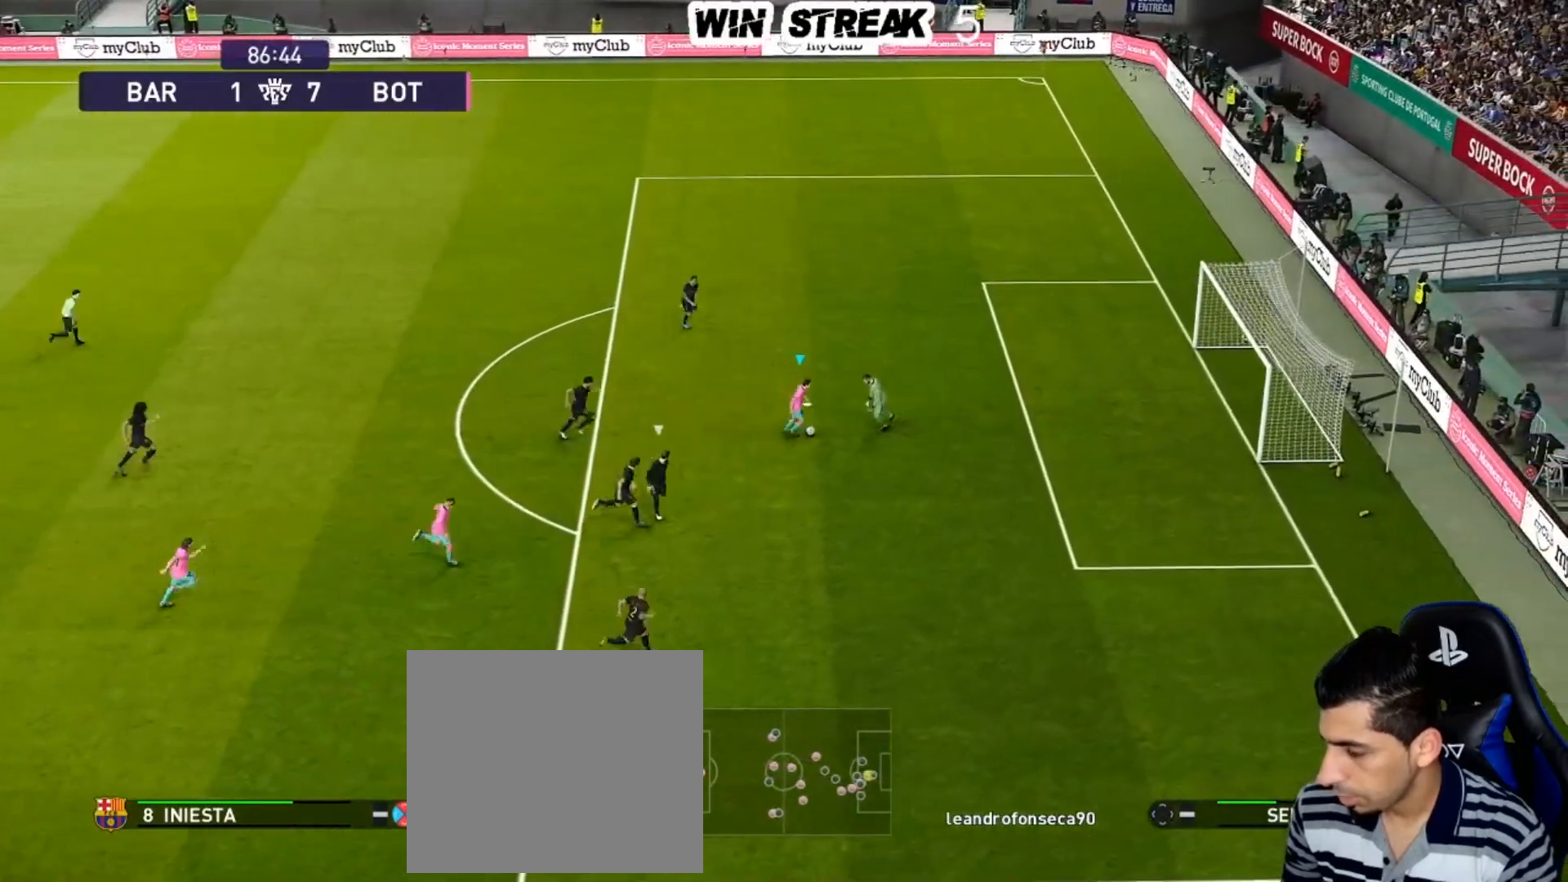
{"buttons": [], "left_stick": "center", "right_stick": "center", "events": []}
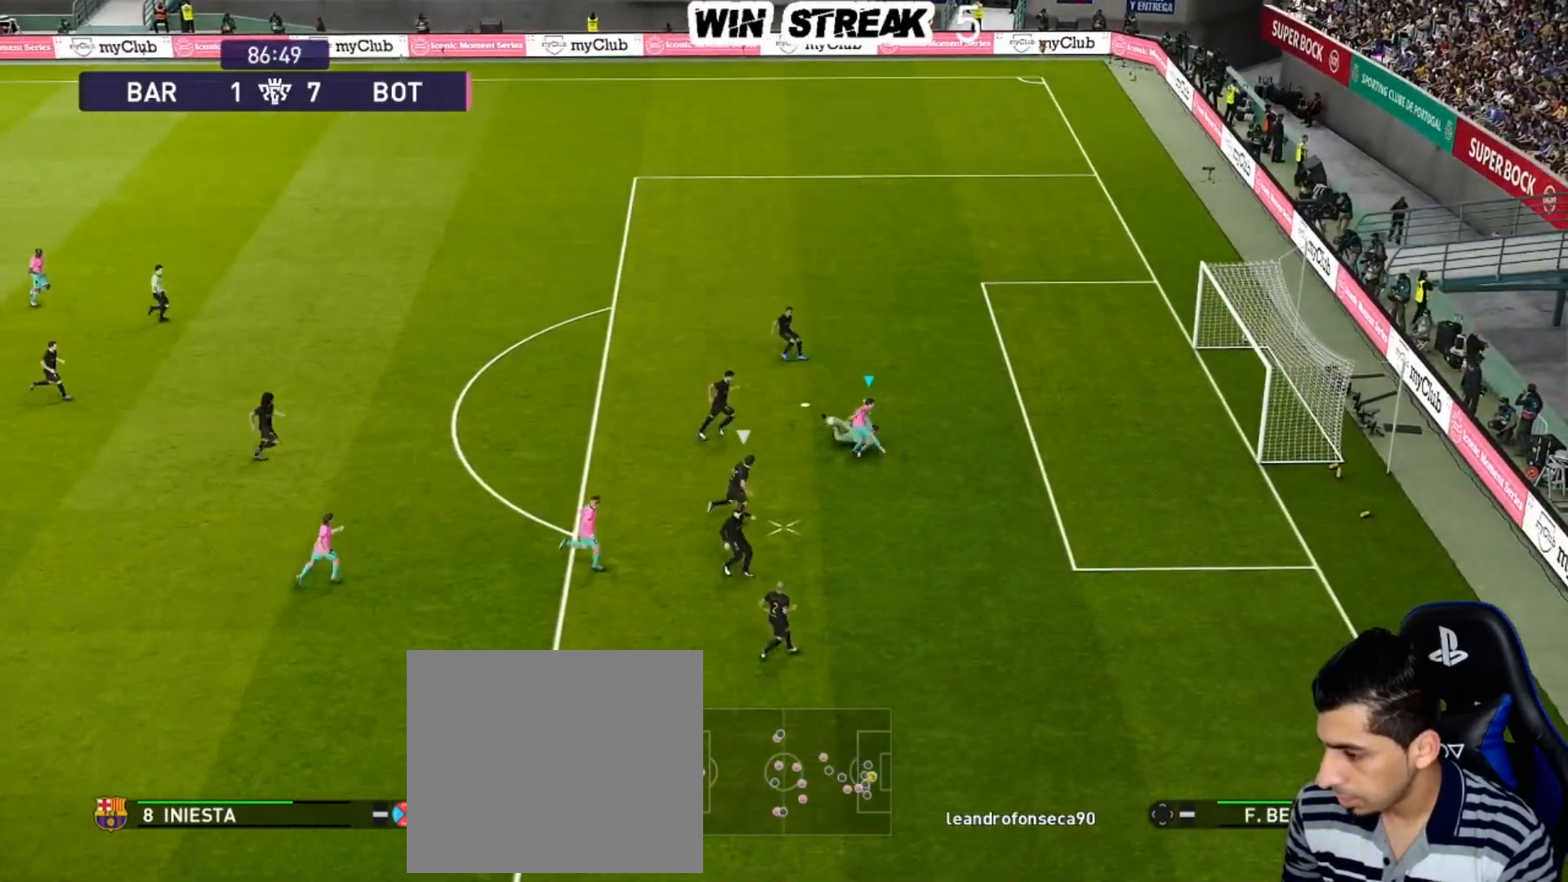
{"buttons": ["SQUARE"], "left_stick": "right", "right_stick": "center", "events": [[417, "left_stick", "right"], [433, "SQUARE", "down"]]}
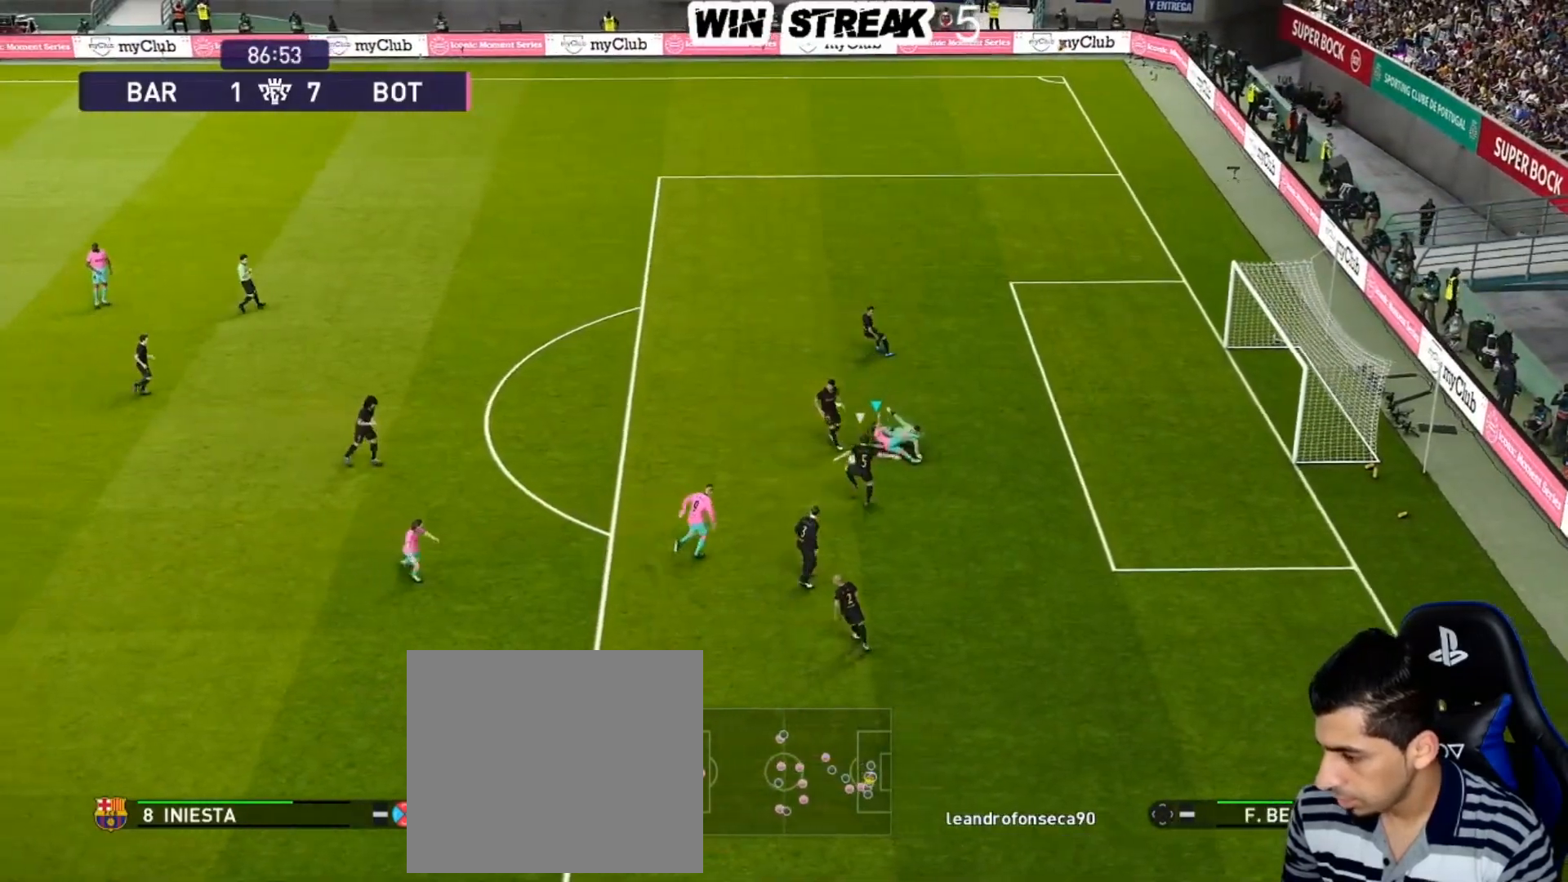
{"buttons": ["CROSS", "SQUARE", "R1"], "left_stick": "up-right", "right_stick": "center", "events": [[50, "SQUARE", "up"], [100, "left_stick", "up-right"], [167, "L1", "down"], [167, "SQUARE", "down"], [200, "R1", "down"], [267, "L1", "up"], [333, "CROSS", "down"], [367, "SQUARE", "up"], [467, "SQUARE", "down"]]}
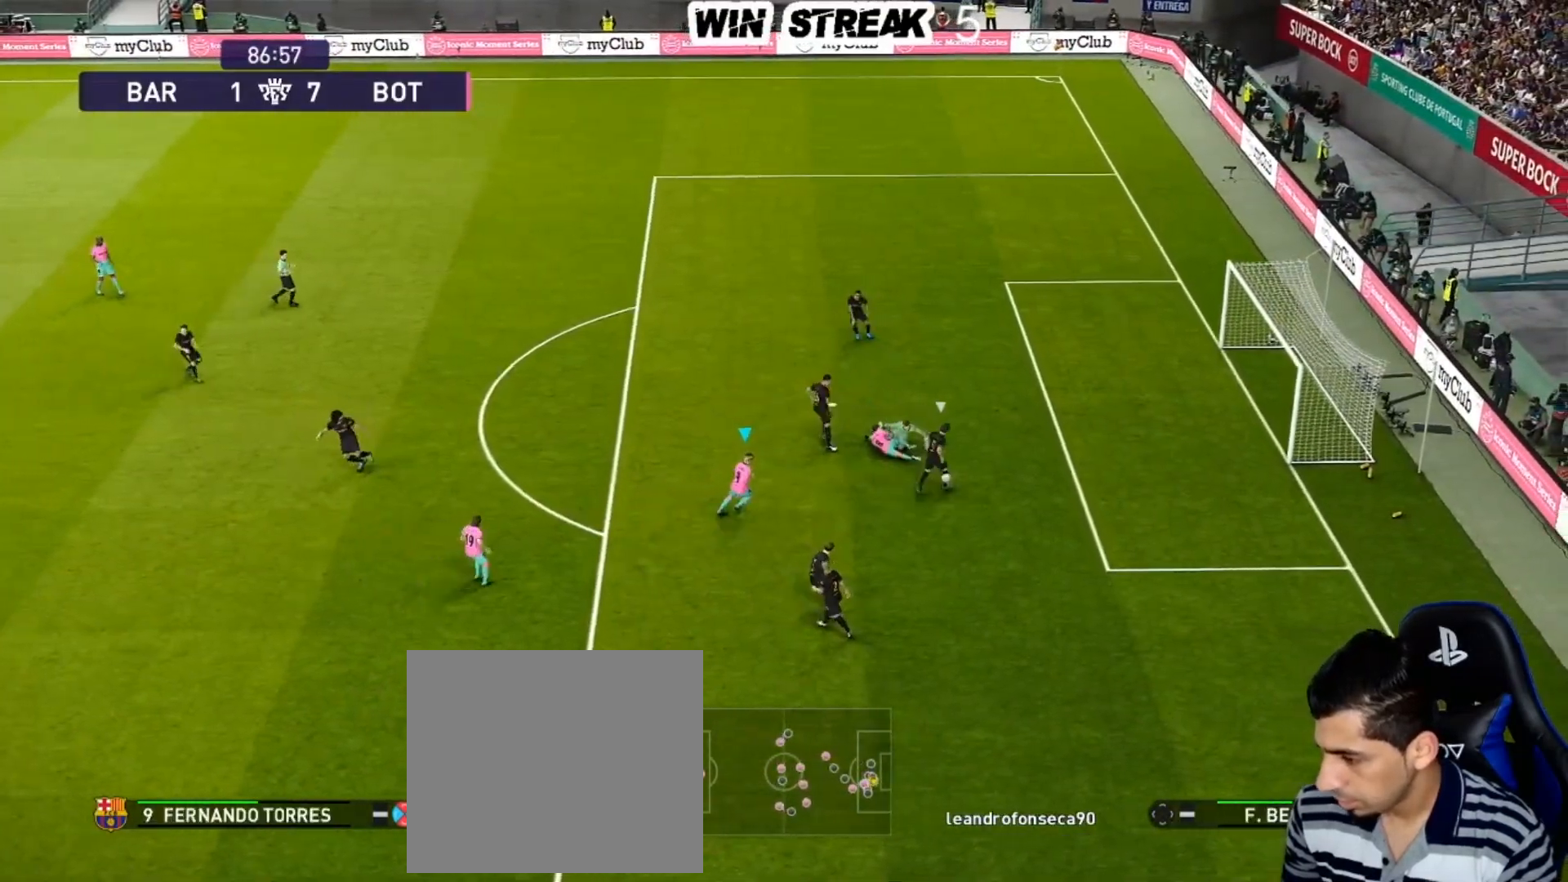
{"buttons": ["CROSS", "SQUARE", "R1"], "left_stick": "down-right", "right_stick": "center", "events": [[250, "left_stick", "right"], [483, "left_stick", "down-right"]]}
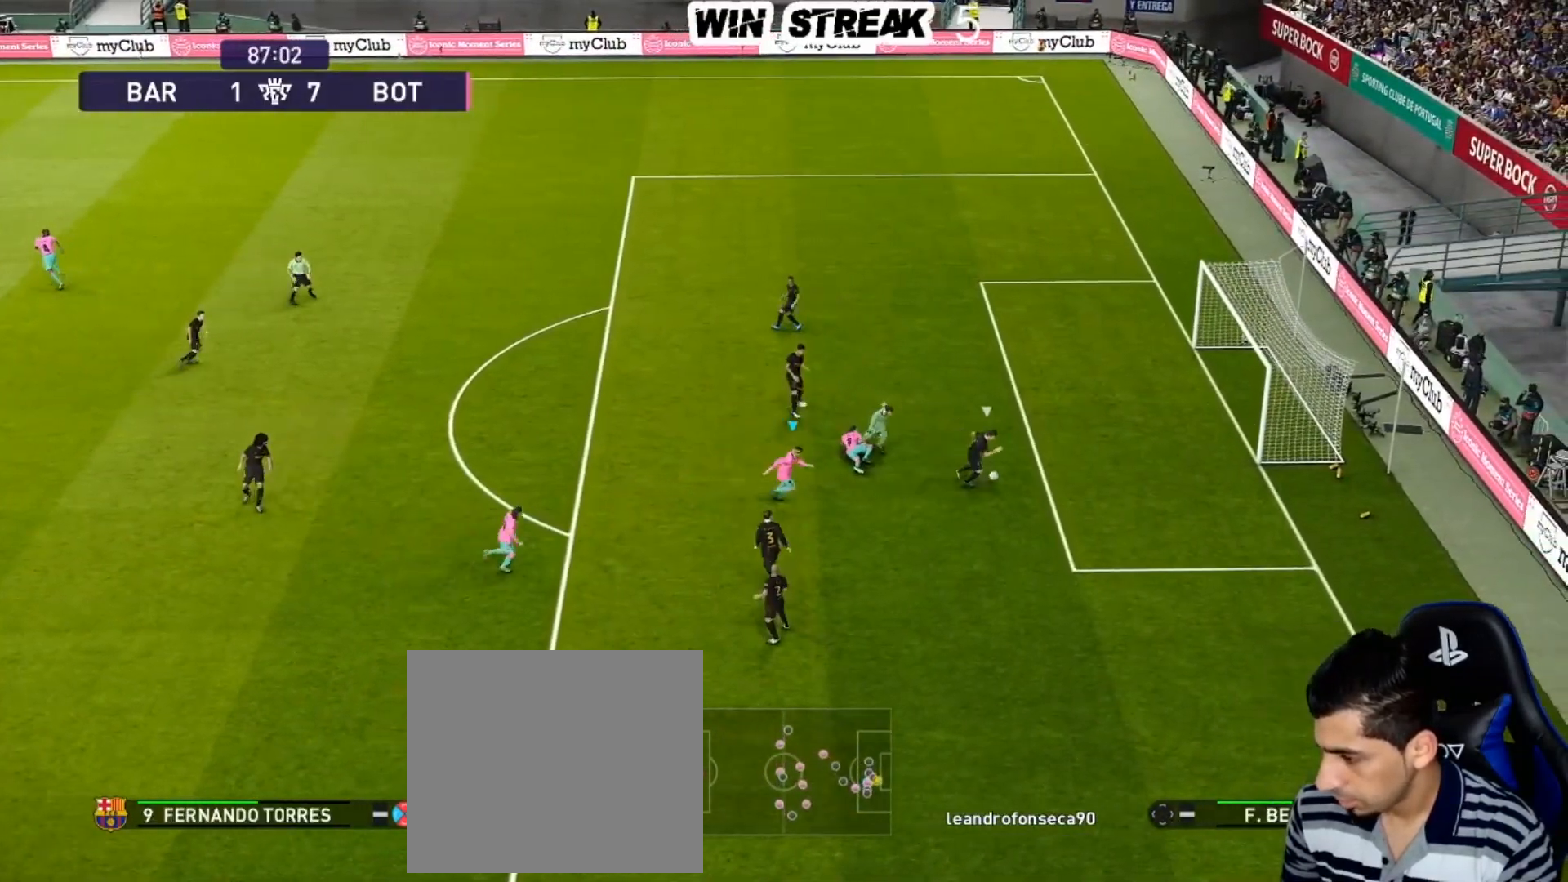
{"buttons": ["CROSS", "CIRCLE", "TRIANGLE", "R1"], "left_stick": "center", "right_stick": "center", "events": [[467, "SQUARE", "up"], [467, "left_stick", "center"], [483, "CIRCLE", "down"], [500, "TRIANGLE", "down"]]}
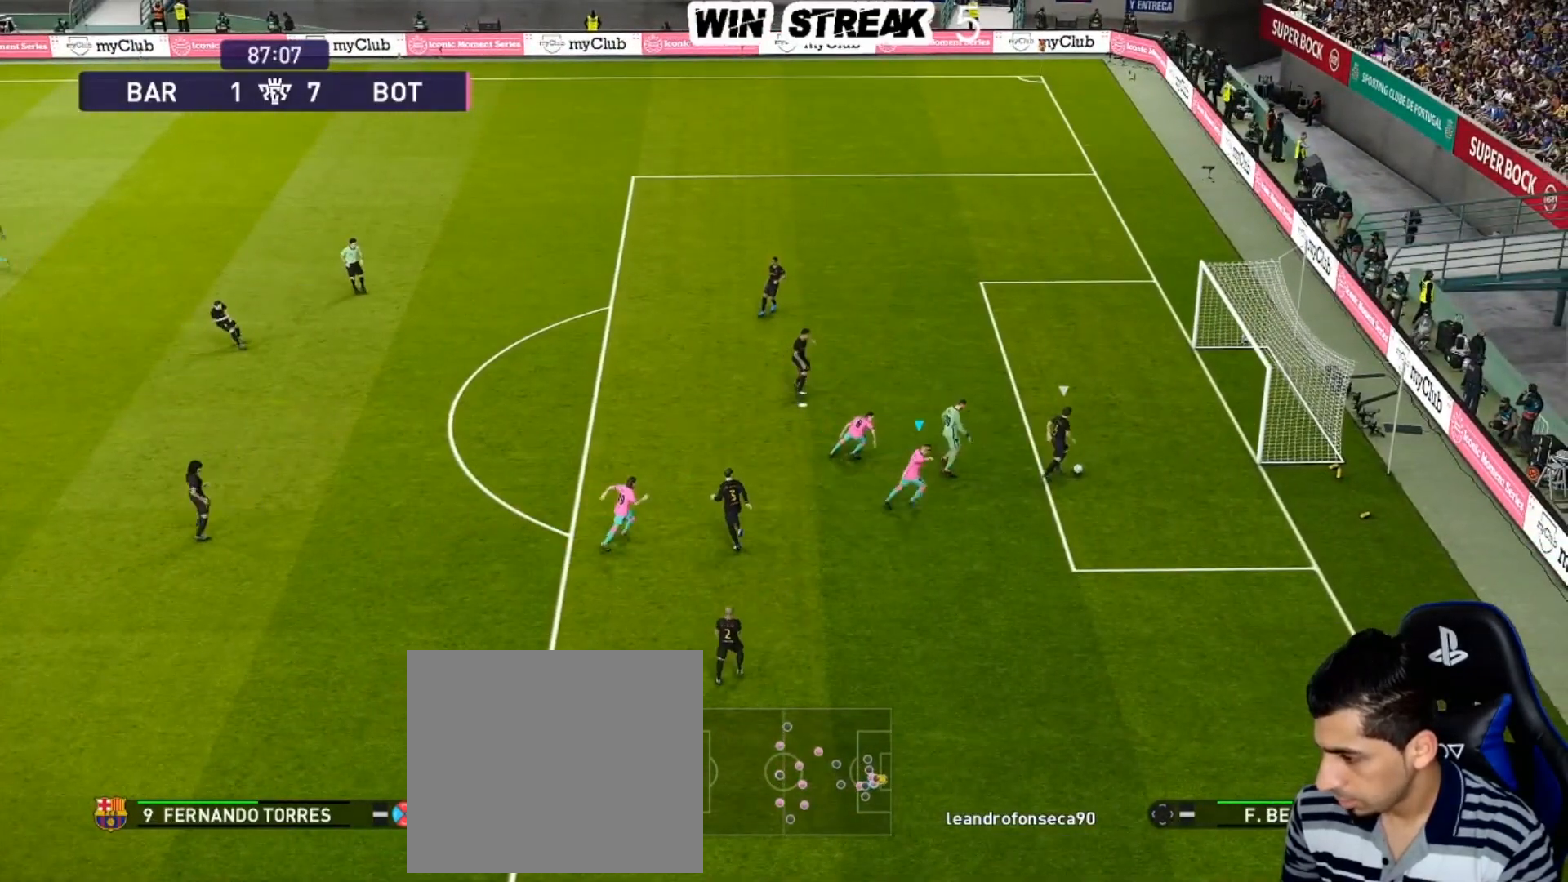
{"buttons": ["CROSS", "SQUARE", "R1"], "left_stick": "center", "right_stick": "center", "events": [[167, "CIRCLE", "up"], [167, "SQUARE", "down"], [183, "TRIANGLE", "up"]]}
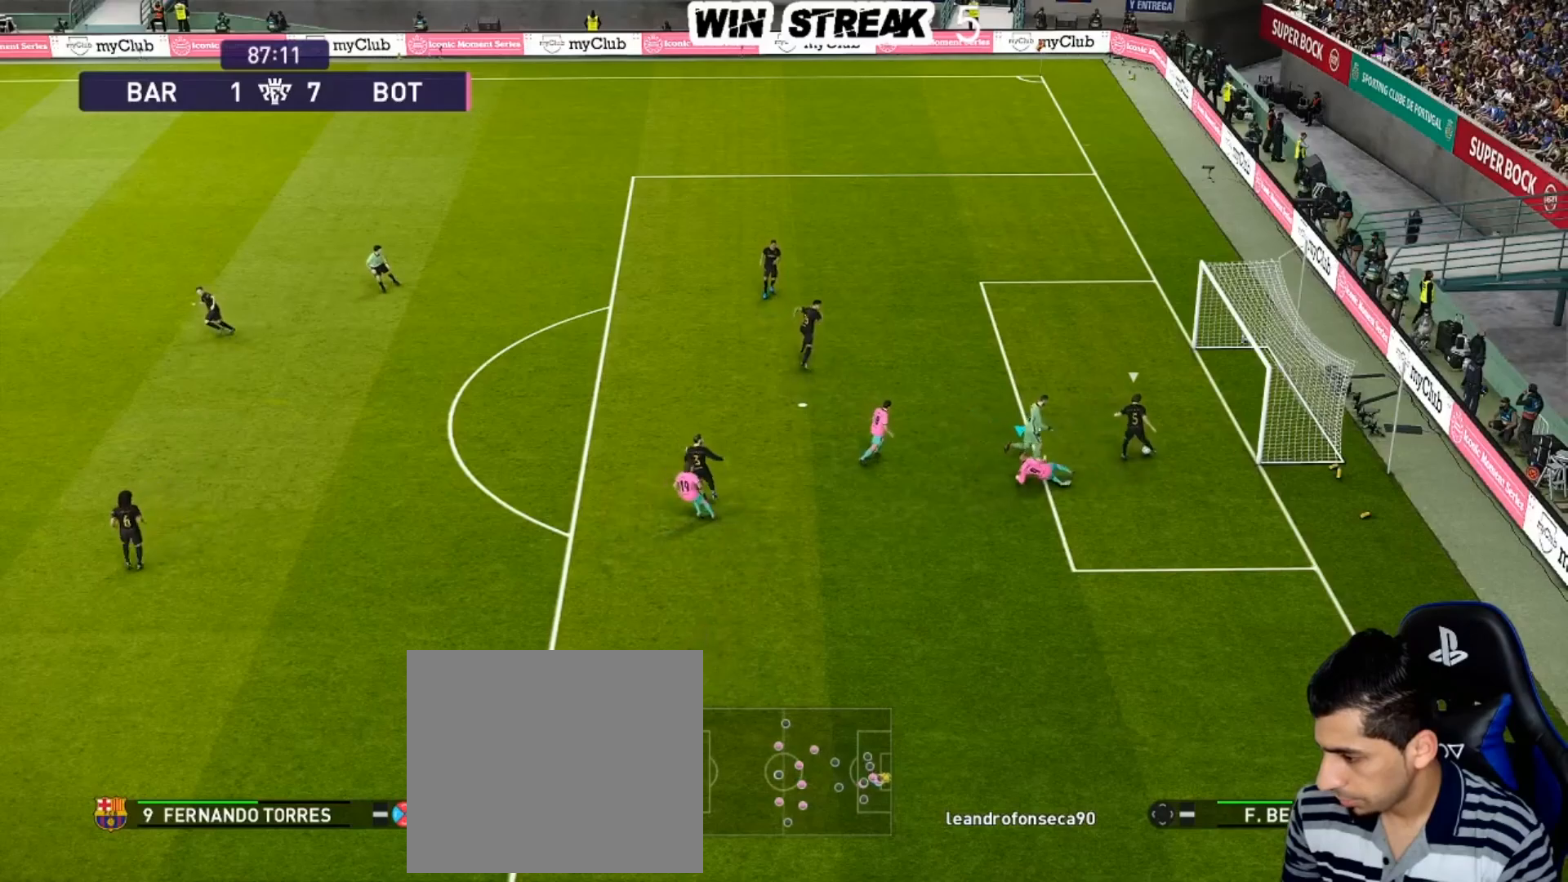
{"buttons": ["CROSS", "SQUARE", "R1"], "left_stick": "up-right", "right_stick": "center", "events": [[333, "L1", "down"], [333, "left_stick", "right"], [383, "left_stick", "up-right"], [467, "L1", "up"]]}
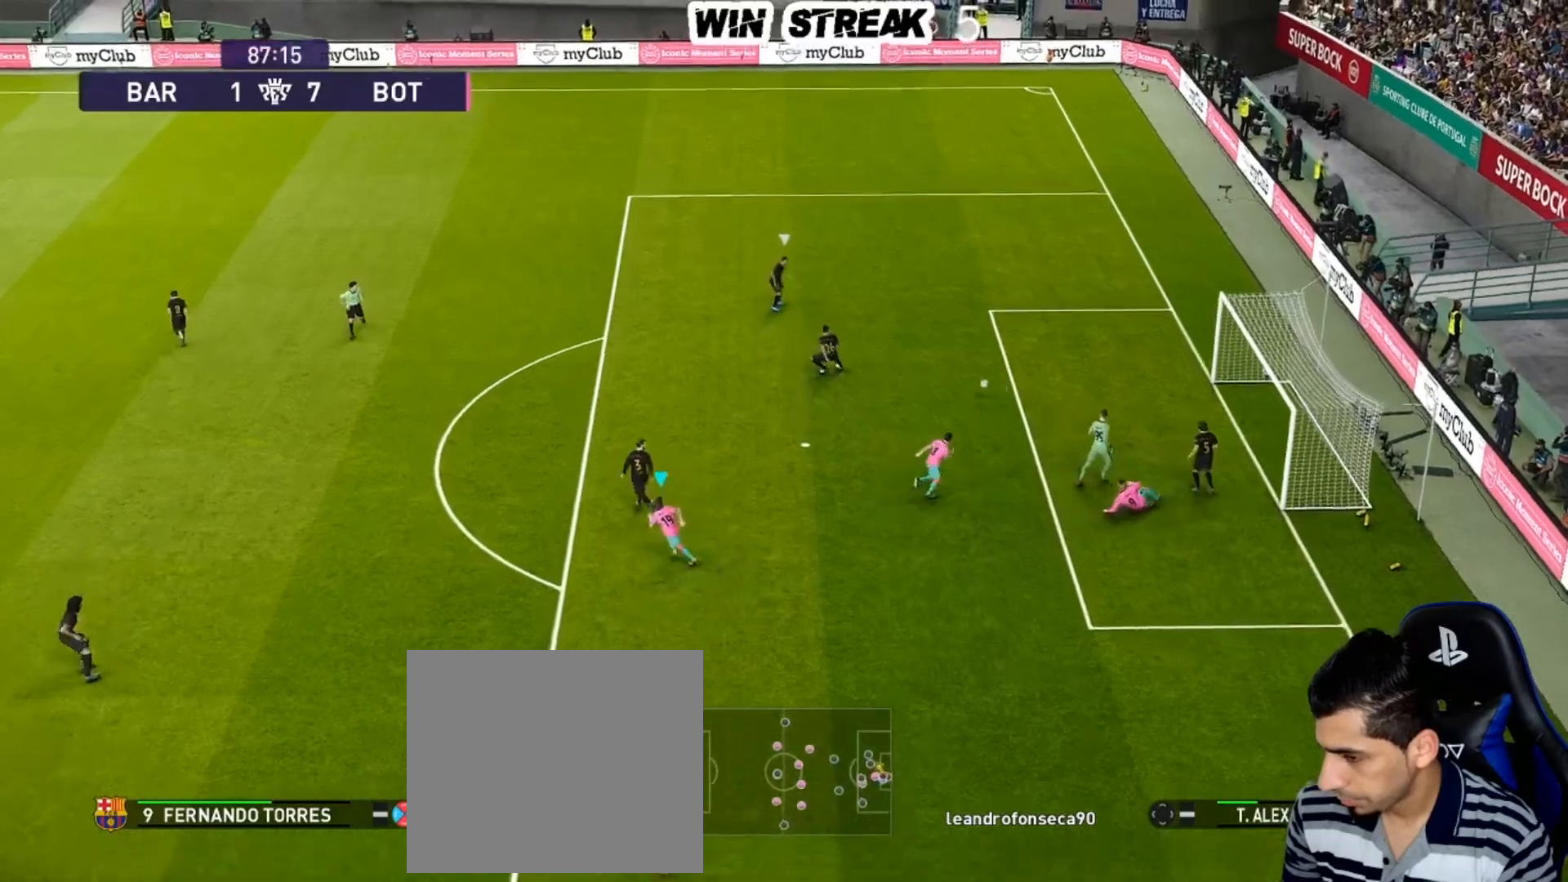
{"buttons": ["SQUARE", "R1"], "left_stick": "up-left", "right_stick": "center", "events": [[217, "left_stick", "up"], [267, "CROSS", "up"], [450, "left_stick", "up-left"]]}
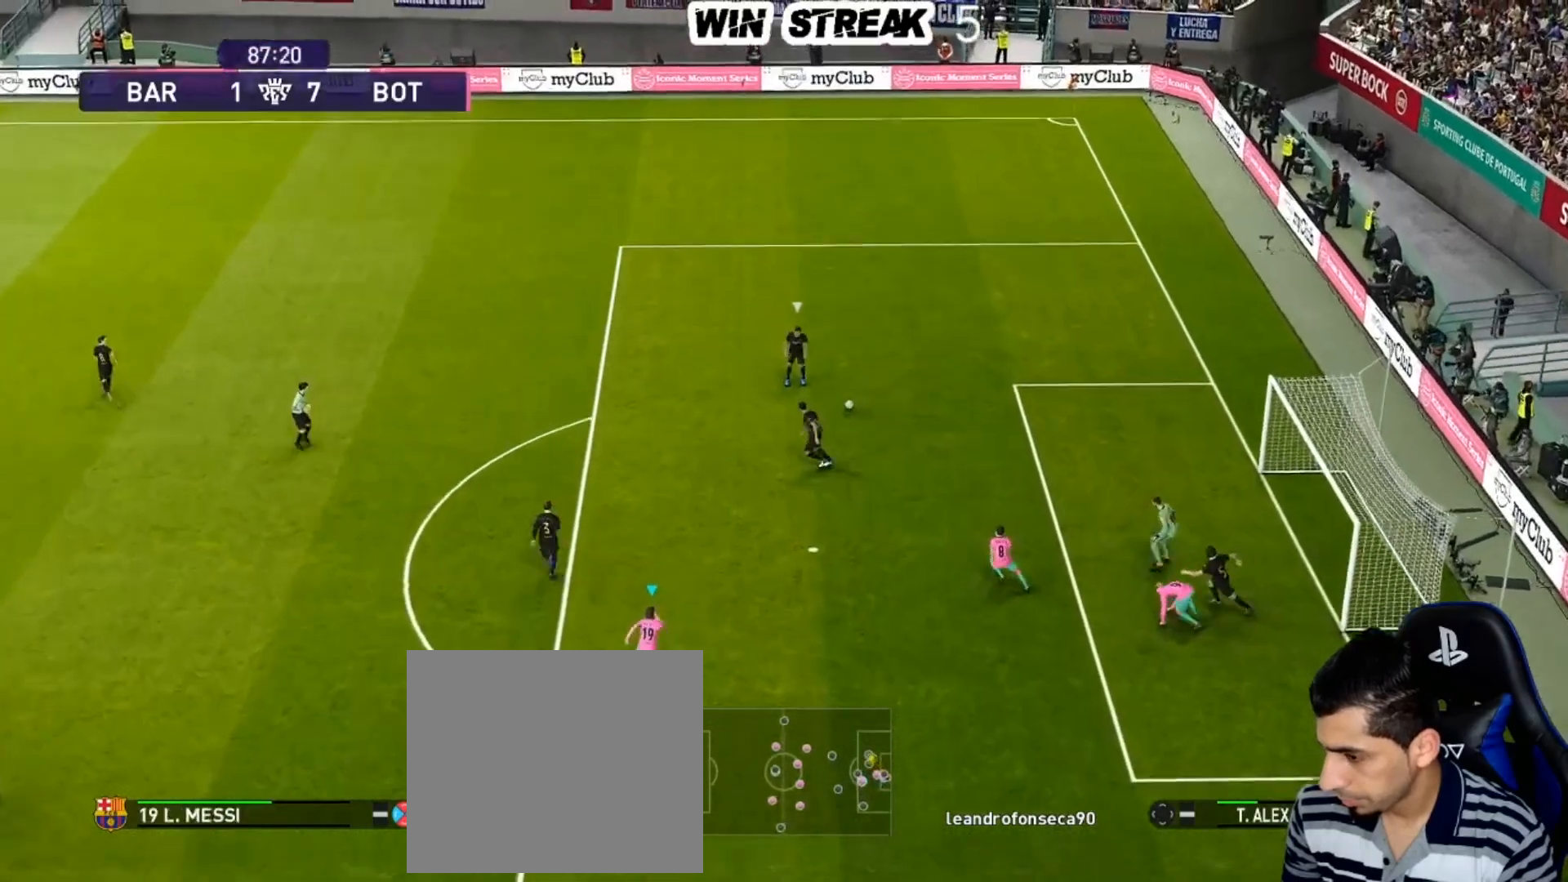
{"buttons": ["SQUARE", "R1"], "left_stick": "up-left", "right_stick": "center", "events": [[317, "L1", "down"], [400, "L1", "up"]]}
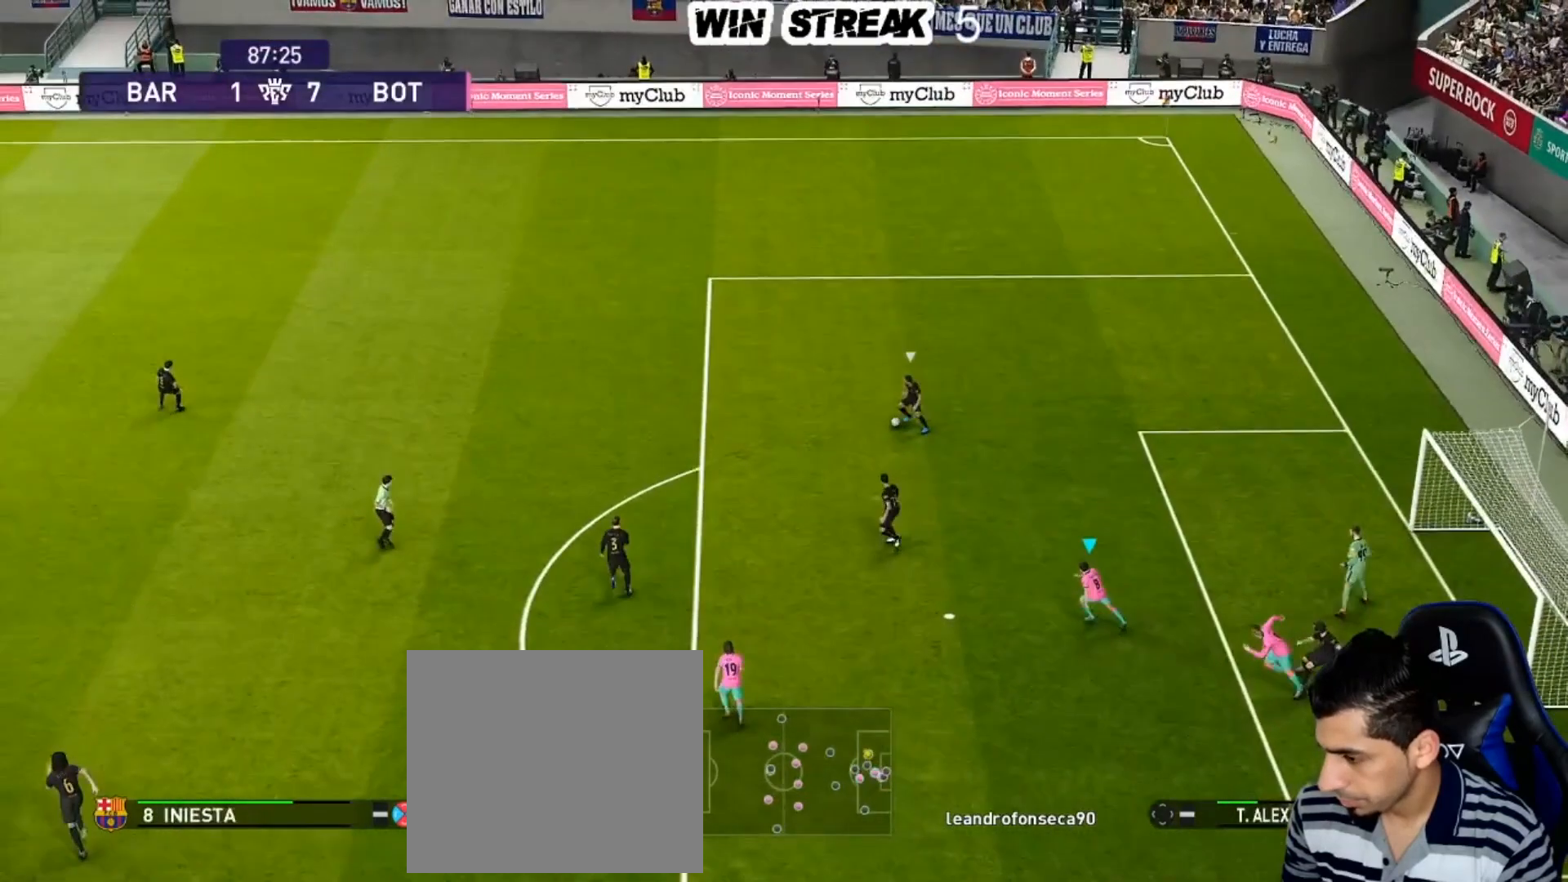
{"buttons": ["SQUARE", "L1", "R1"], "left_stick": "up-left", "right_stick": "center", "events": [[400, "L1", "down"]]}
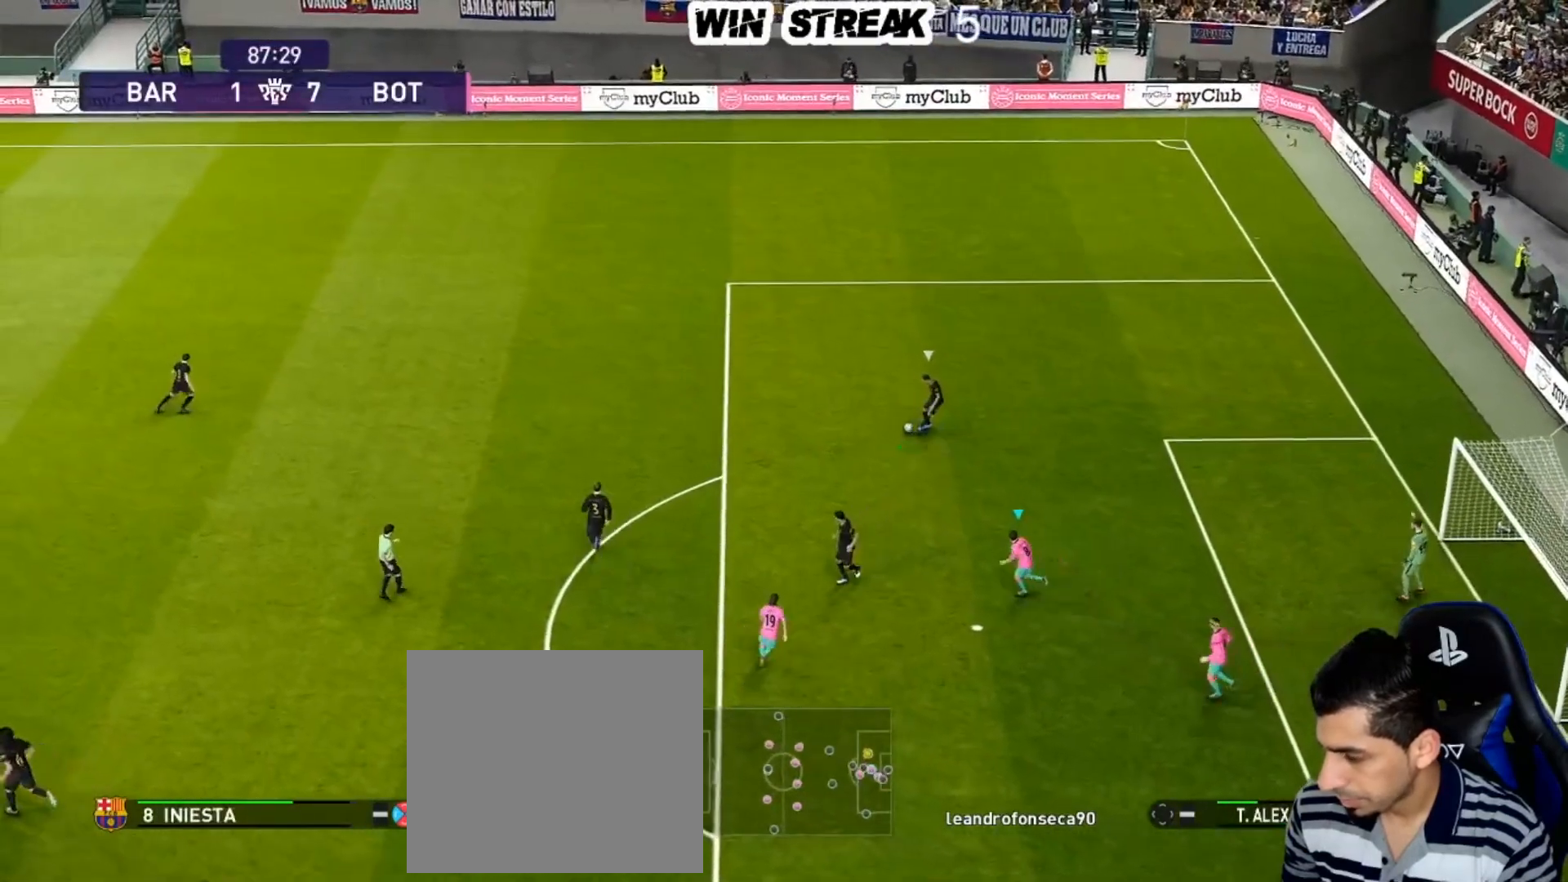
{"buttons": ["SQUARE", "R1"], "left_stick": "up-left", "right_stick": "center", "events": [[33, "L1", "up"]]}
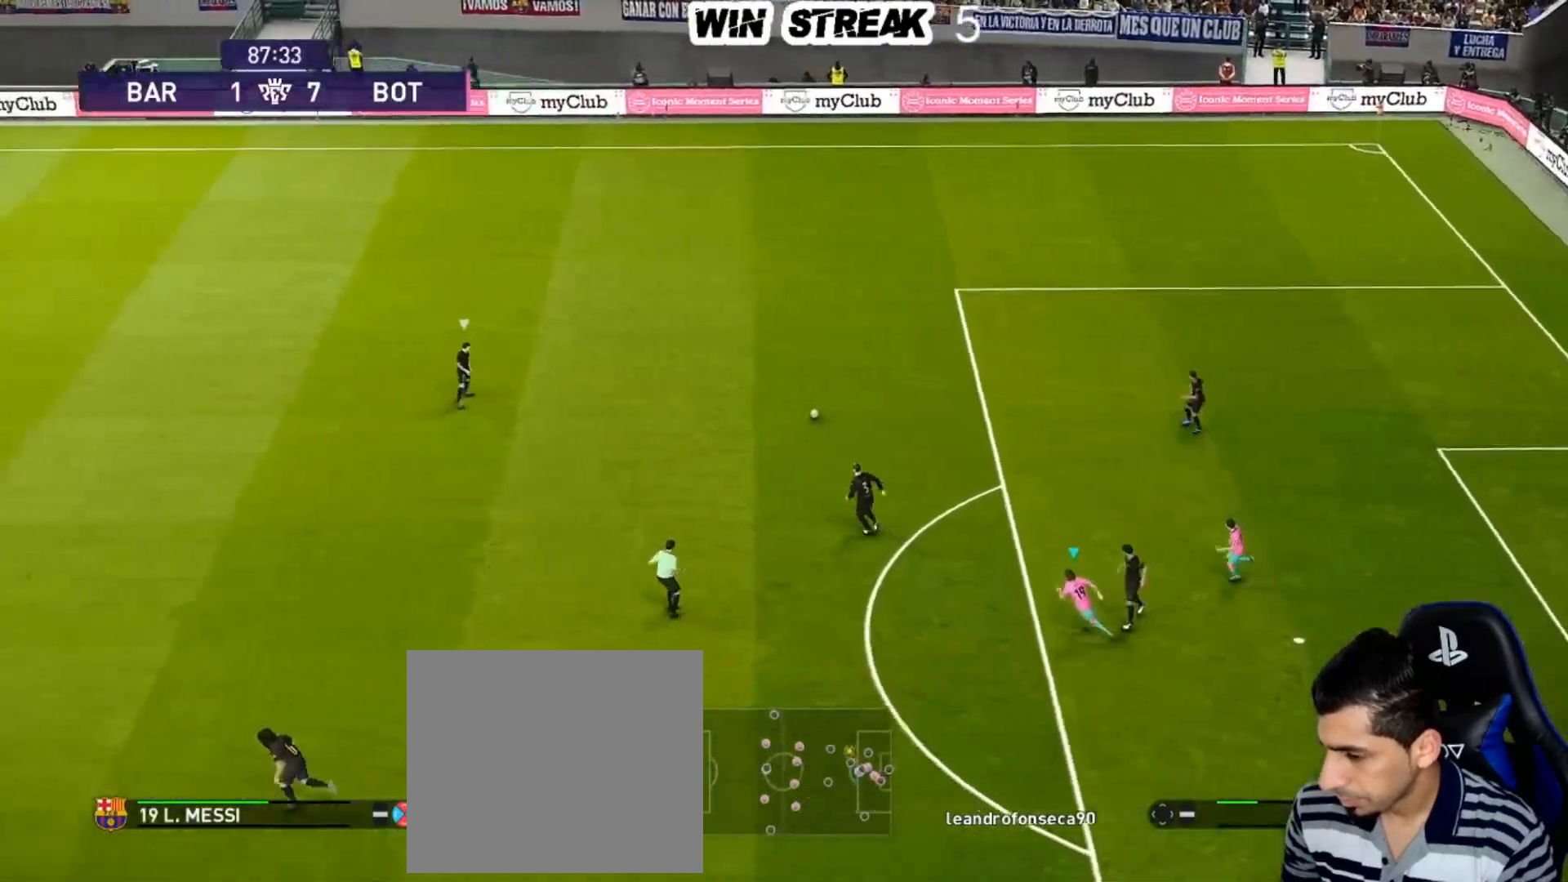
{"buttons": ["SQUARE", "R1"], "left_stick": "down-right", "right_stick": "center", "events": [[17, "CROSS", "down"], [17, "L1", "down"], [50, "left_stick", "up-right"], [183, "L1", "up"], [183, "left_stick", "right"], [300, "CROSS", "up"], [383, "left_stick", "down-right"]]}
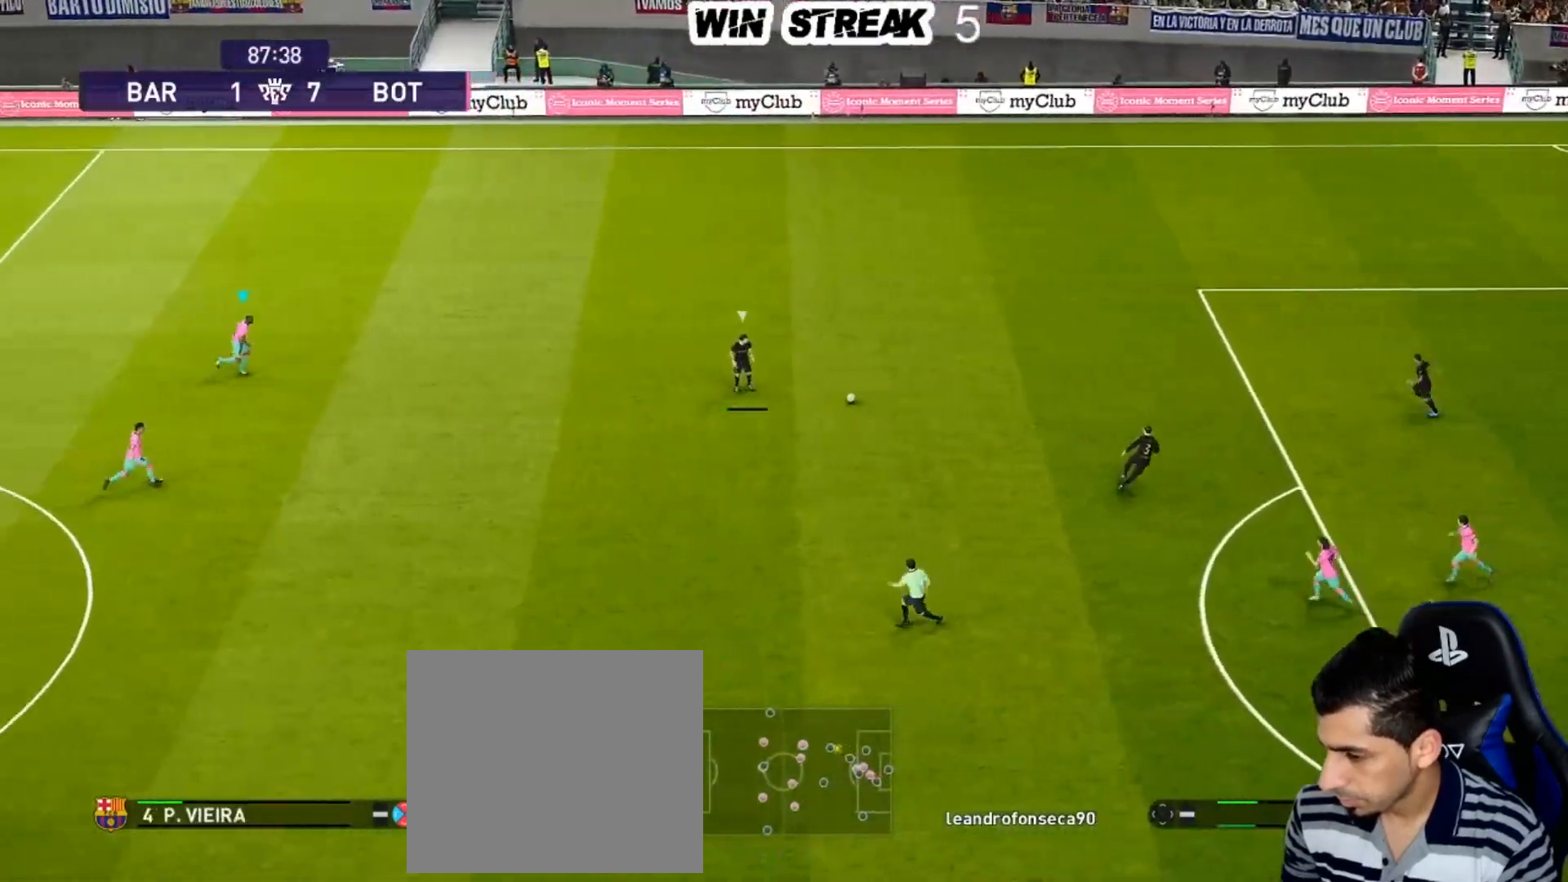
{"buttons": ["SQUARE", "R1"], "left_stick": "down", "right_stick": "center", "events": [[300, "L1", "down"], [433, "L1", "up"], [433, "left_stick", "down"]]}
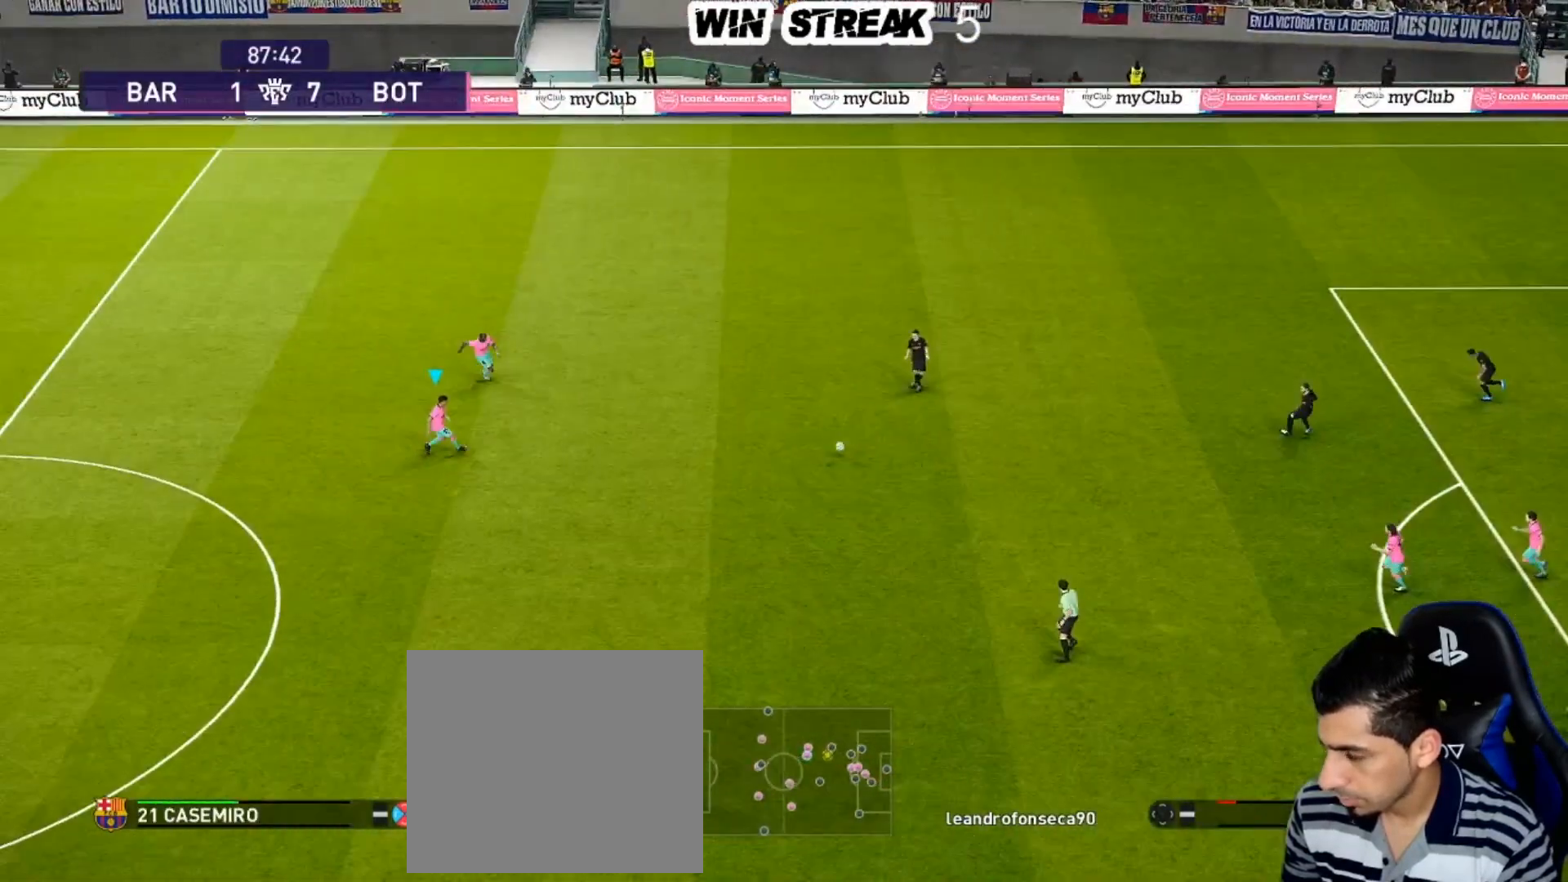
{"buttons": ["SQUARE", "R1"], "left_stick": "down-left", "right_stick": "center", "events": [[450, "left_stick", "down-left"]]}
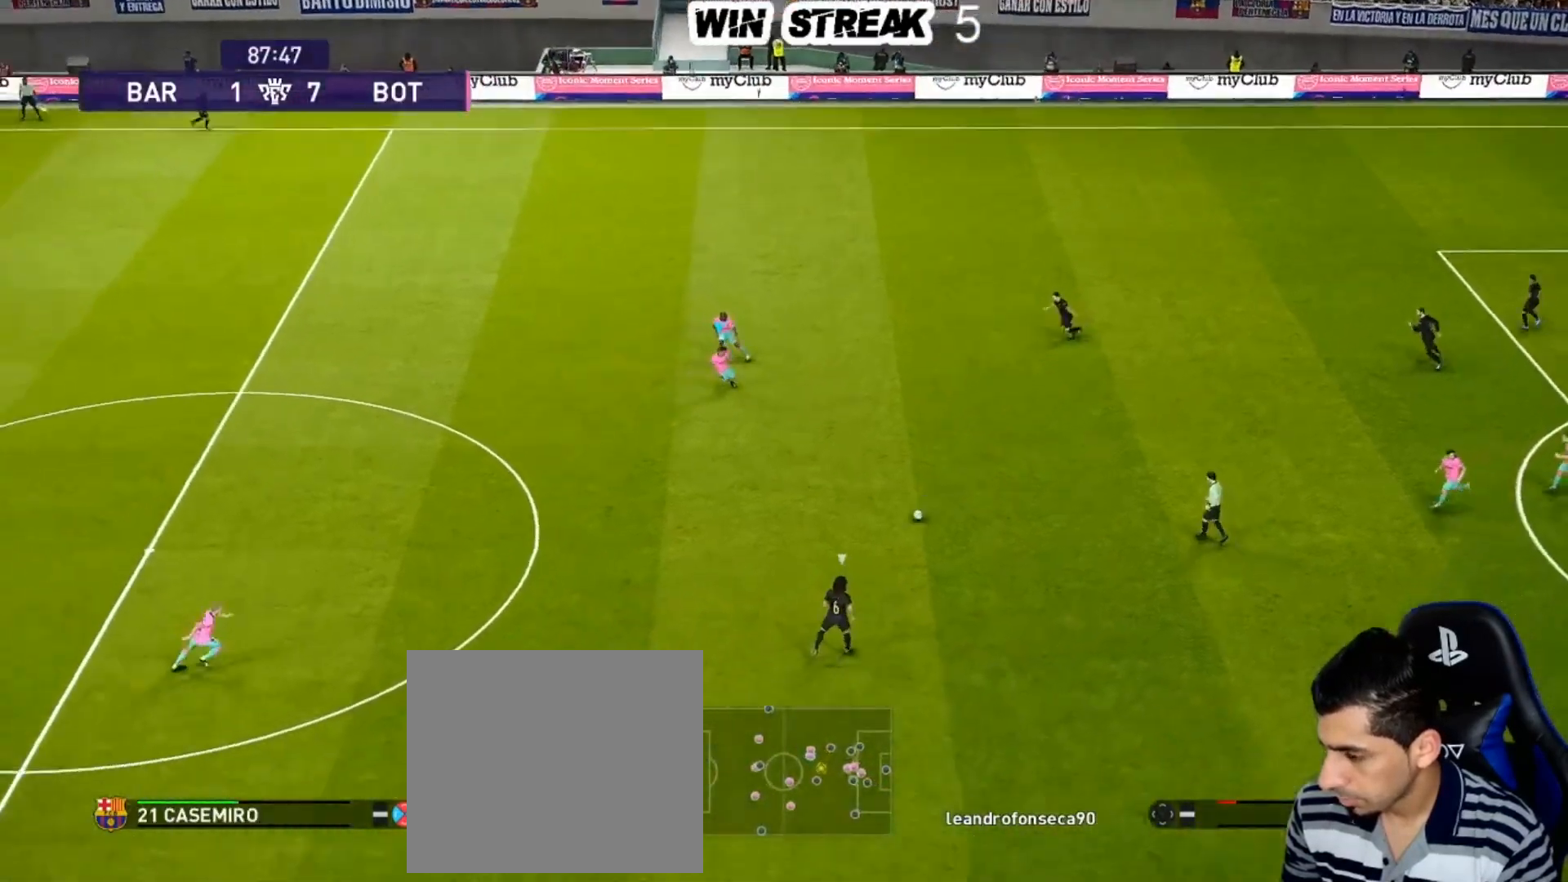
{"buttons": ["SQUARE", "R1"], "left_stick": "down-left", "right_stick": "center", "events": []}
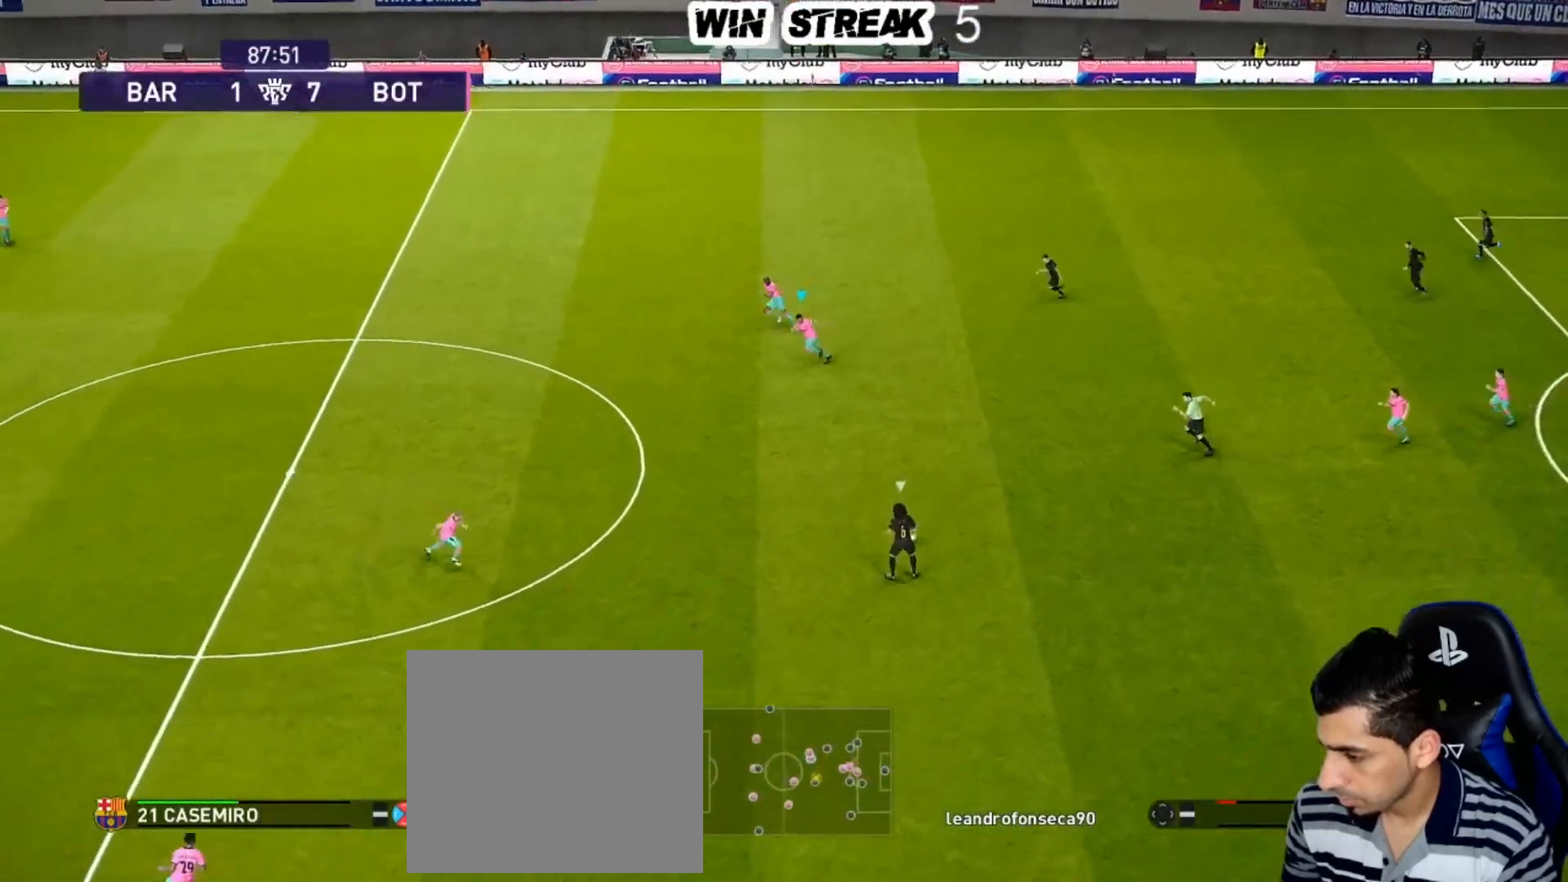
{"buttons": ["SQUARE", "R1"], "left_stick": "down-left", "right_stick": "center", "events": []}
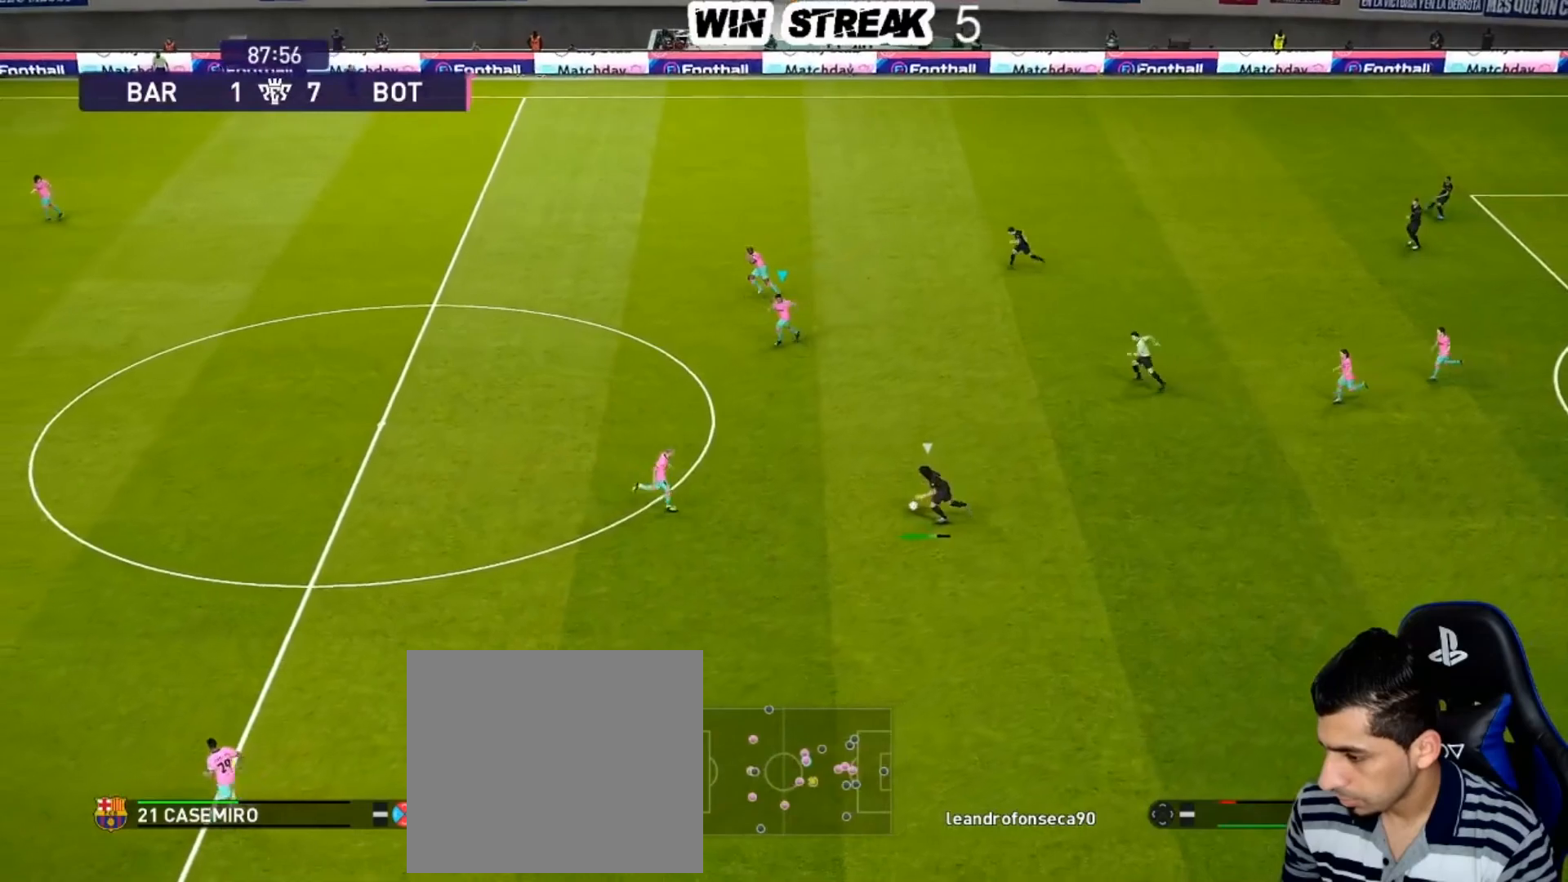
{"buttons": ["CROSS", "SQUARE", "L1", "R1"], "left_stick": "right", "right_stick": "center", "events": [[333, "CROSS", "down"], [417, "left_stick", "down-right"], [467, "L1", "down"], [483, "left_stick", "right"]]}
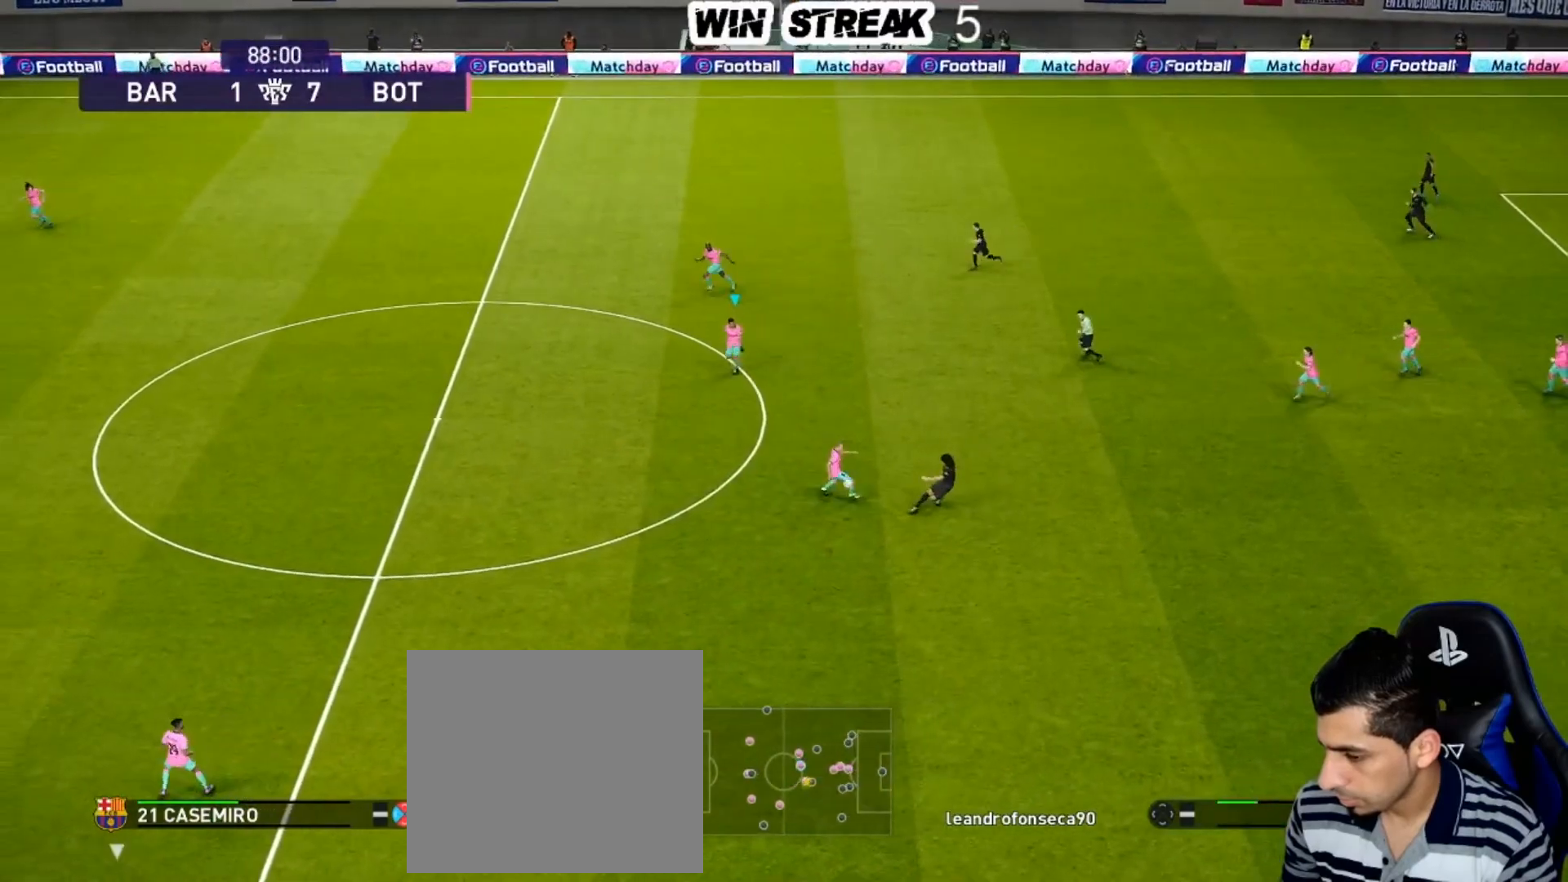
{"buttons": ["CROSS", "SQUARE", "R1"], "left_stick": "center", "right_stick": "center", "events": [[83, "L1", "up"], [383, "left_stick", "up-right"], [483, "left_stick", "center"]]}